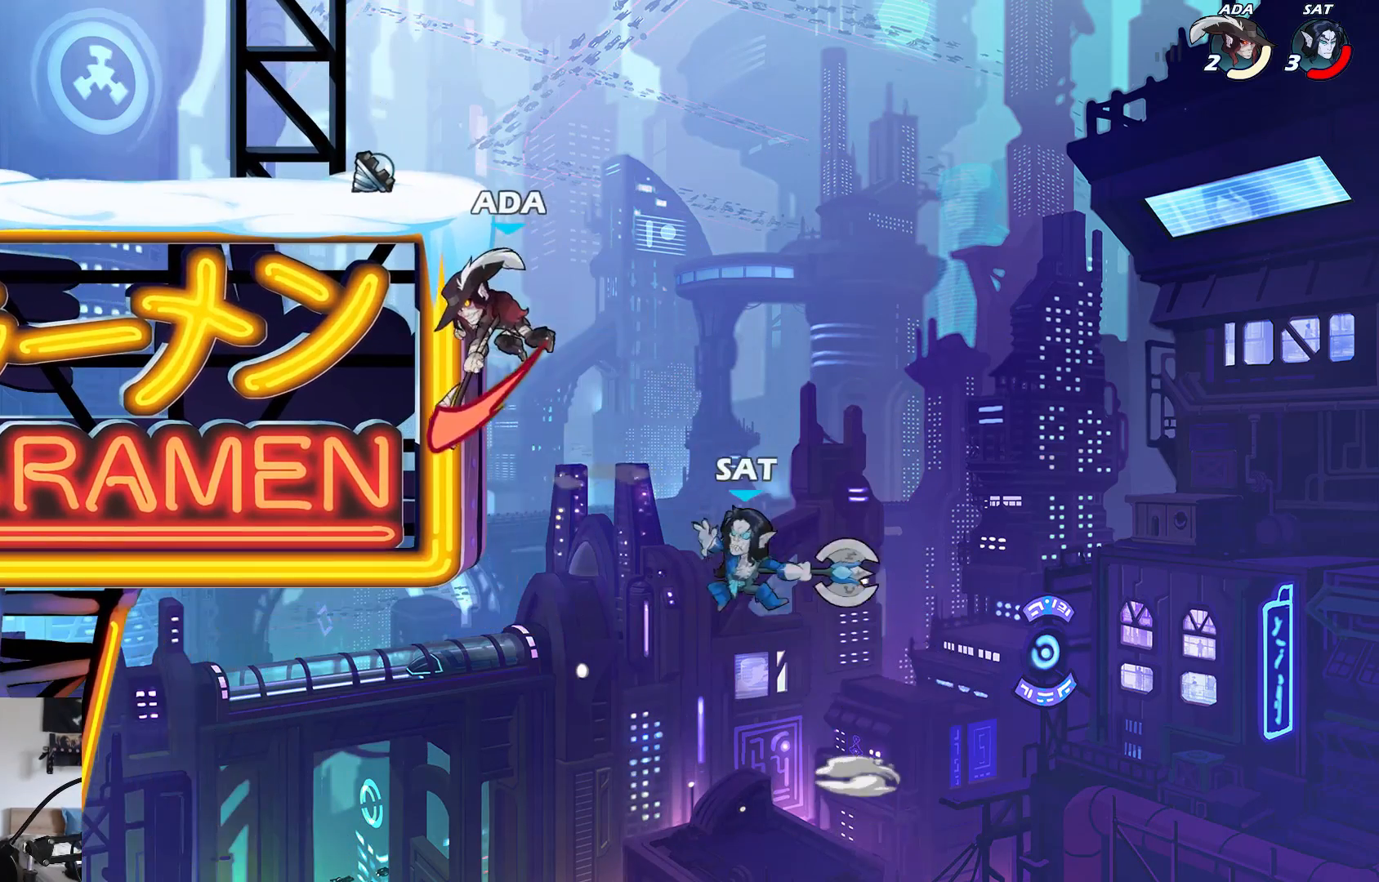
Gameplay with a controller (Xbox layout); each line is a JSON object with the inputs held at the frame after it. "events" lists button and stick changes between this image and that frame as [ms after this image, input, new state], when the widget could be followed in between. Not read: right_stick.
{"buttons": [], "left_stick": "right", "events": [[100, "left_stick", "right"]]}
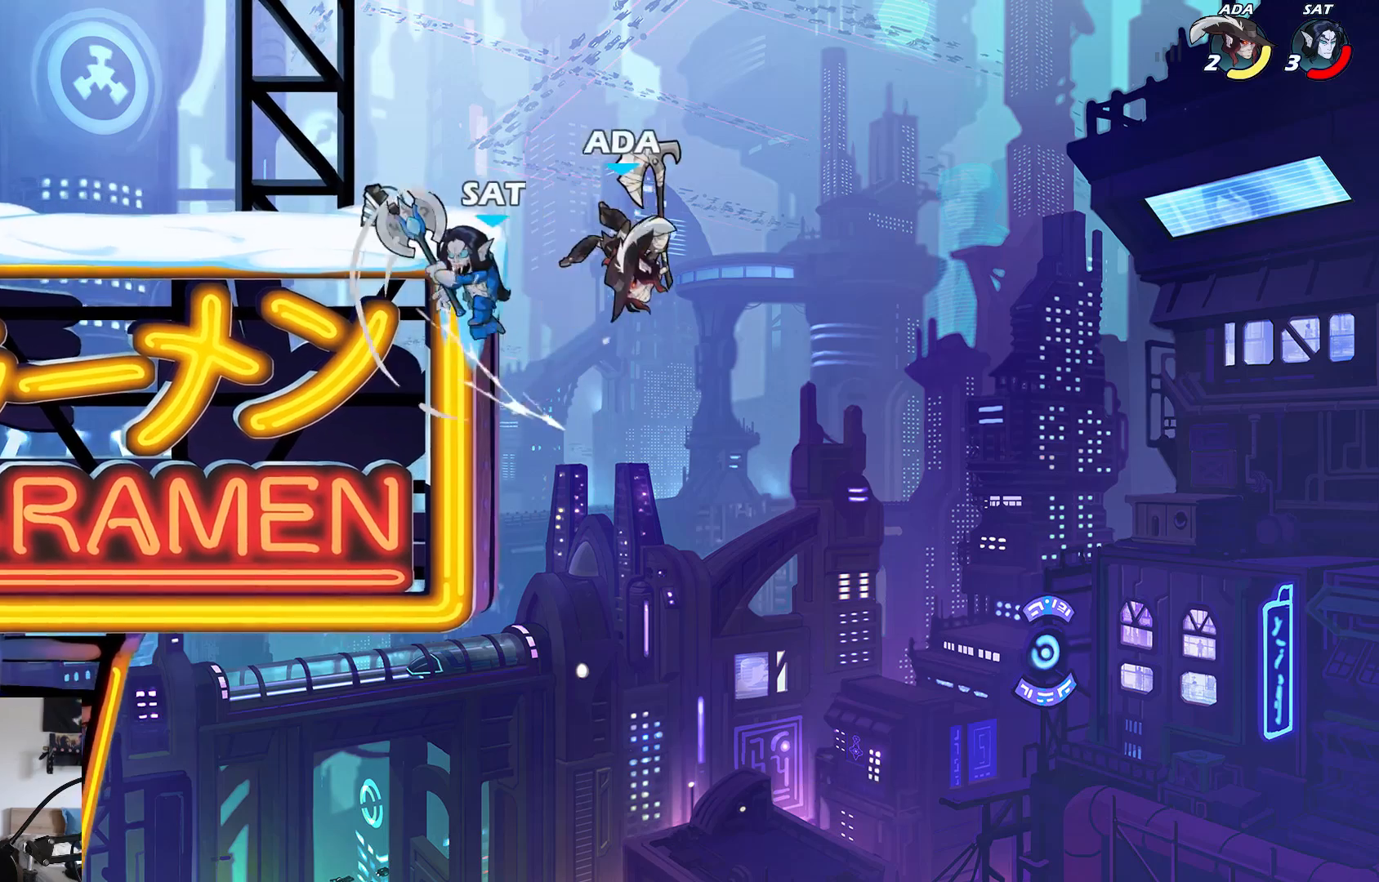
{"buttons": ["B"], "left_stick": "left", "events": [[117, "left_stick", "left"], [250, "B", "down"], [317, "B", "up"], [350, "B", "down"]]}
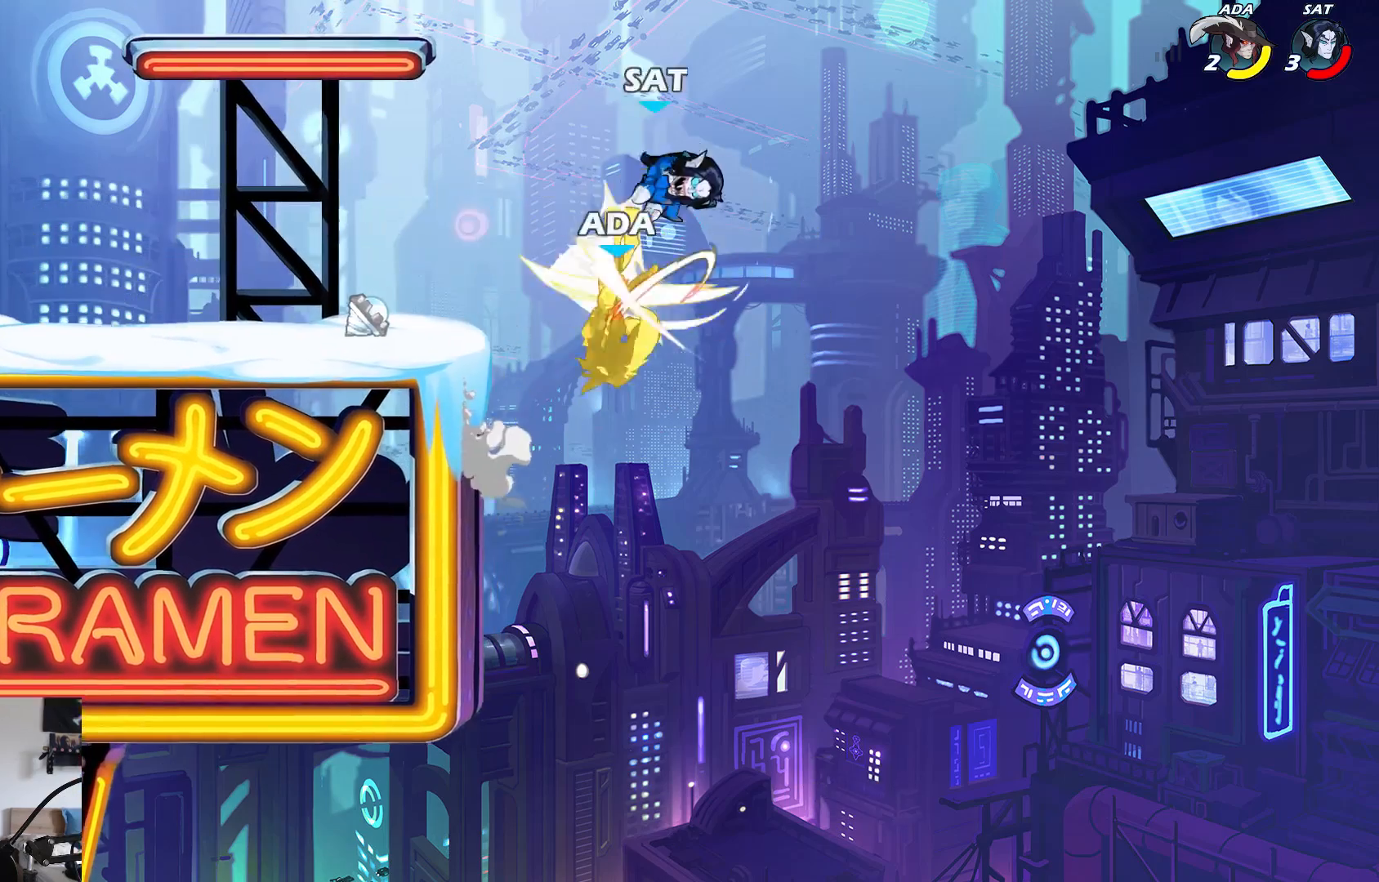
{"buttons": [], "left_stick": "right", "events": [[183, "B", "up"], [283, "left_stick", "right"]]}
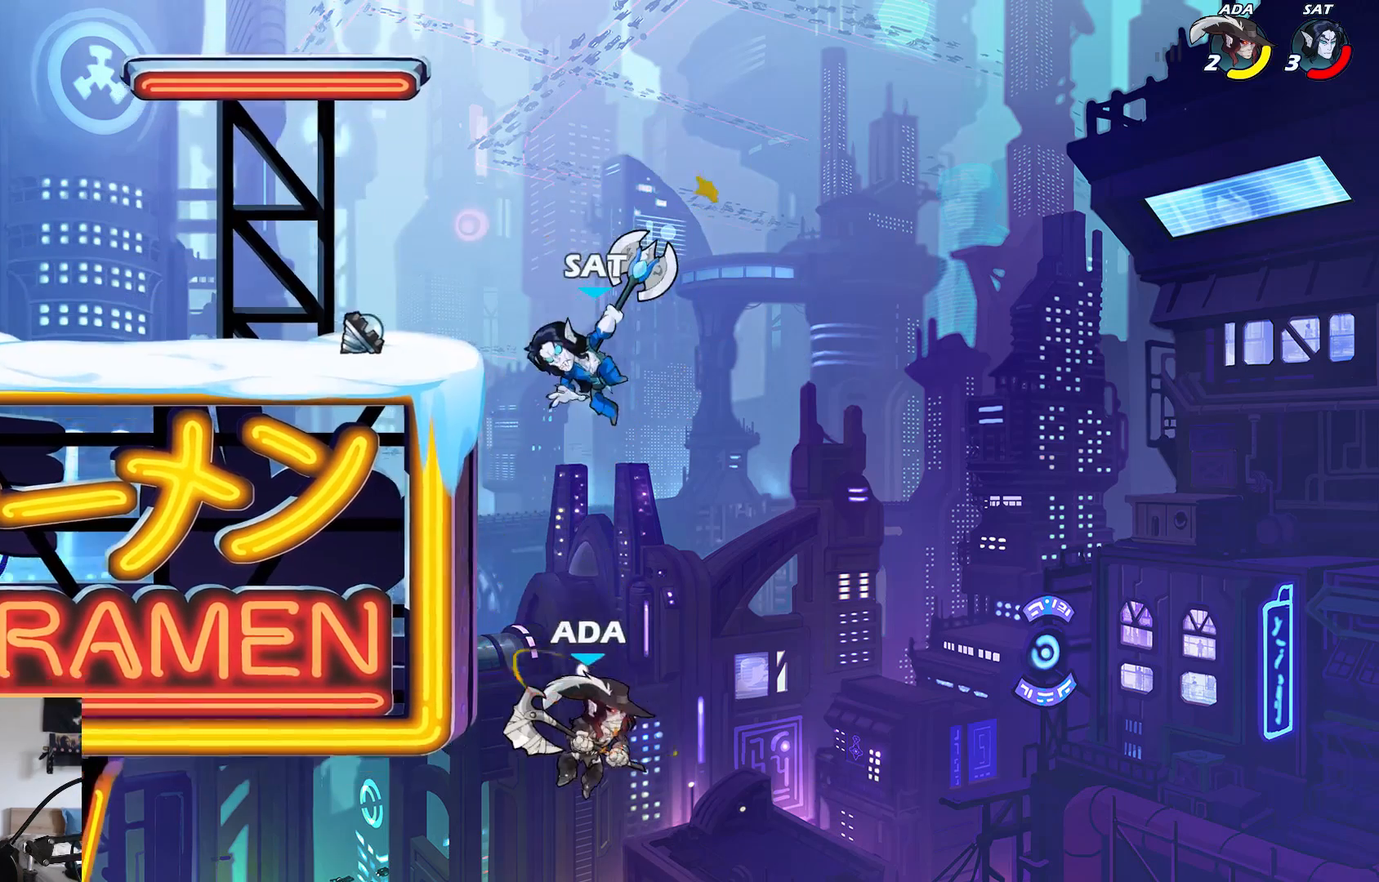
{"buttons": [], "left_stick": "up-left", "events": [[67, "A", "down"], [167, "left_stick", "up-left"], [200, "A", "up"]]}
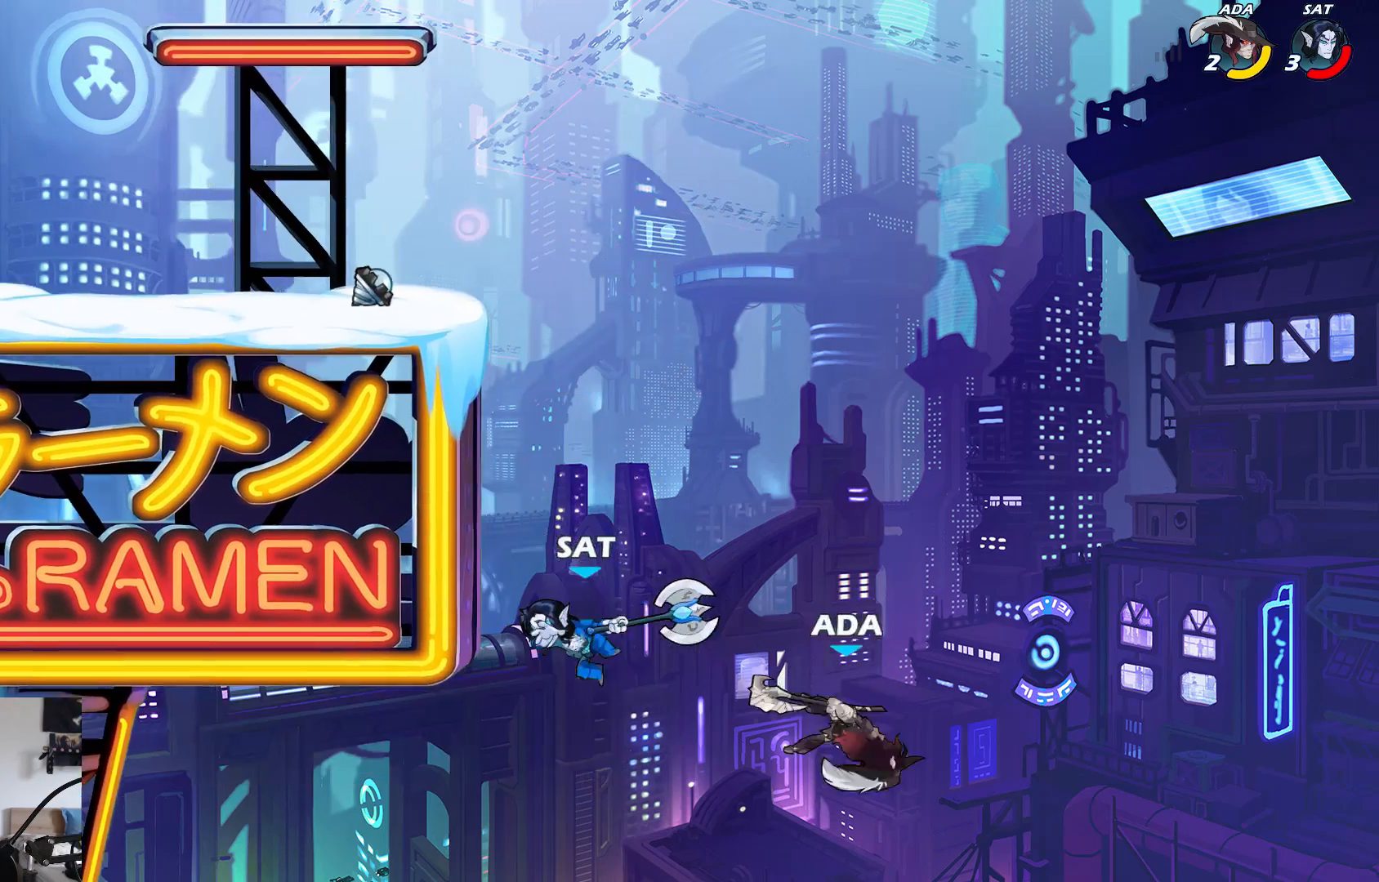
{"buttons": ["B"], "left_stick": "up-left", "events": [[183, "A", "down"], [350, "A", "up"], [417, "B", "down"]]}
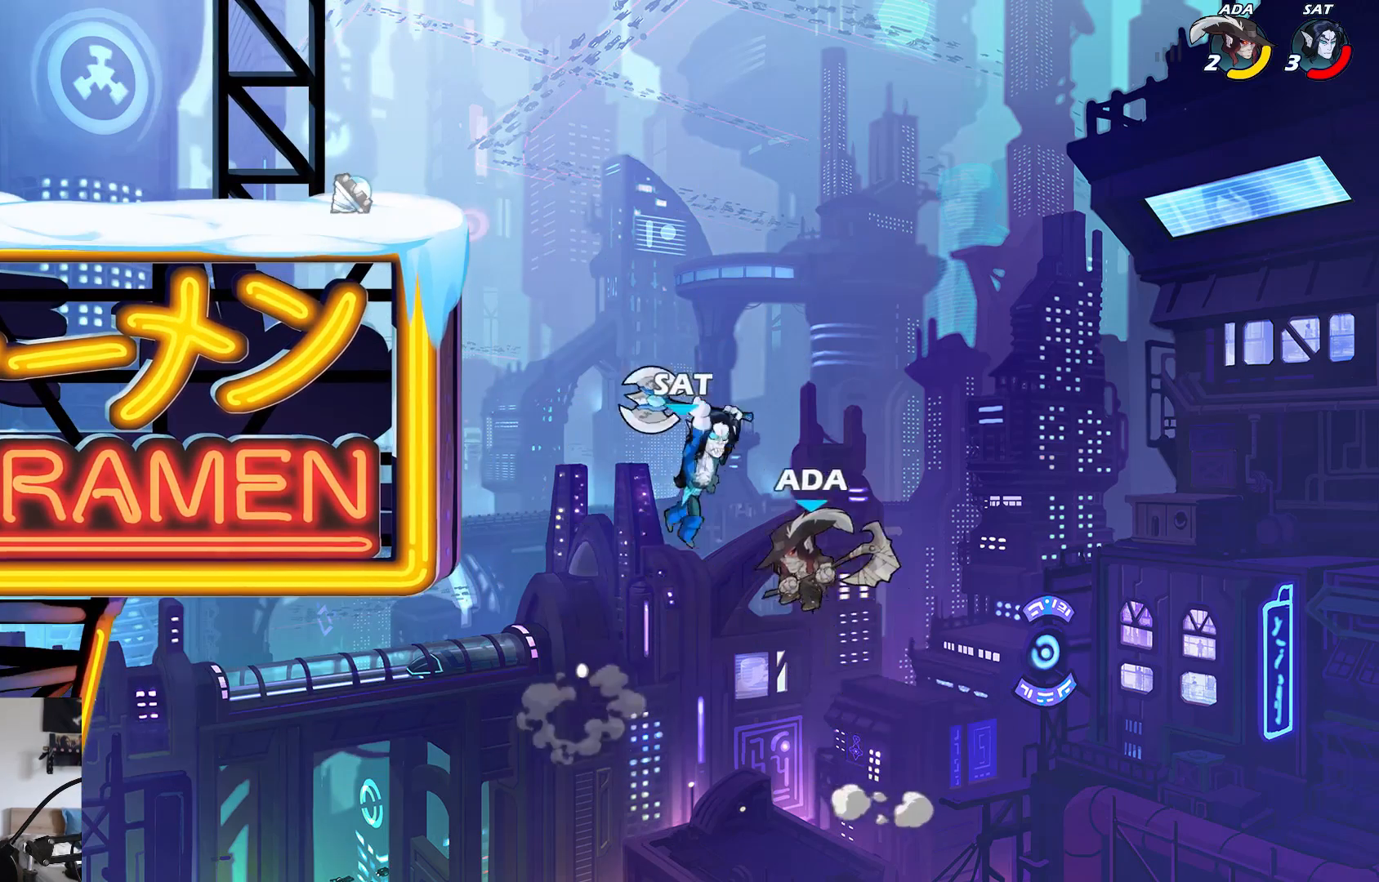
{"buttons": [], "left_stick": "up-left", "events": [[33, "B", "up"], [233, "L2", "down"], [267, "L2", "up"], [333, "A", "down"], [417, "A", "up"]]}
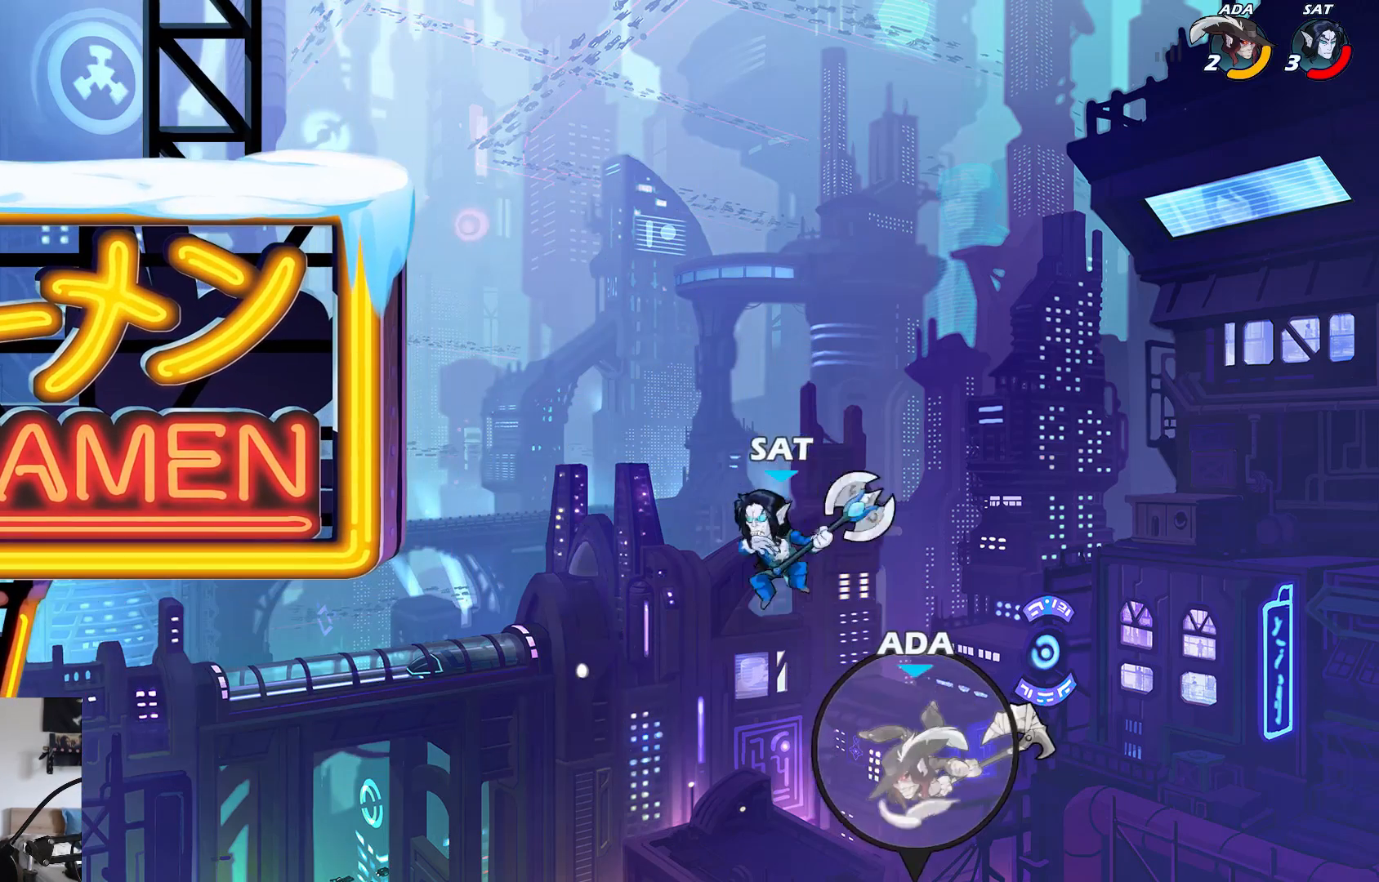
{"buttons": ["L2"], "left_stick": "up-left", "events": [[17, "A", "down"], [67, "A", "up"], [117, "A", "down"], [200, "A", "up"], [483, "L2", "down"]]}
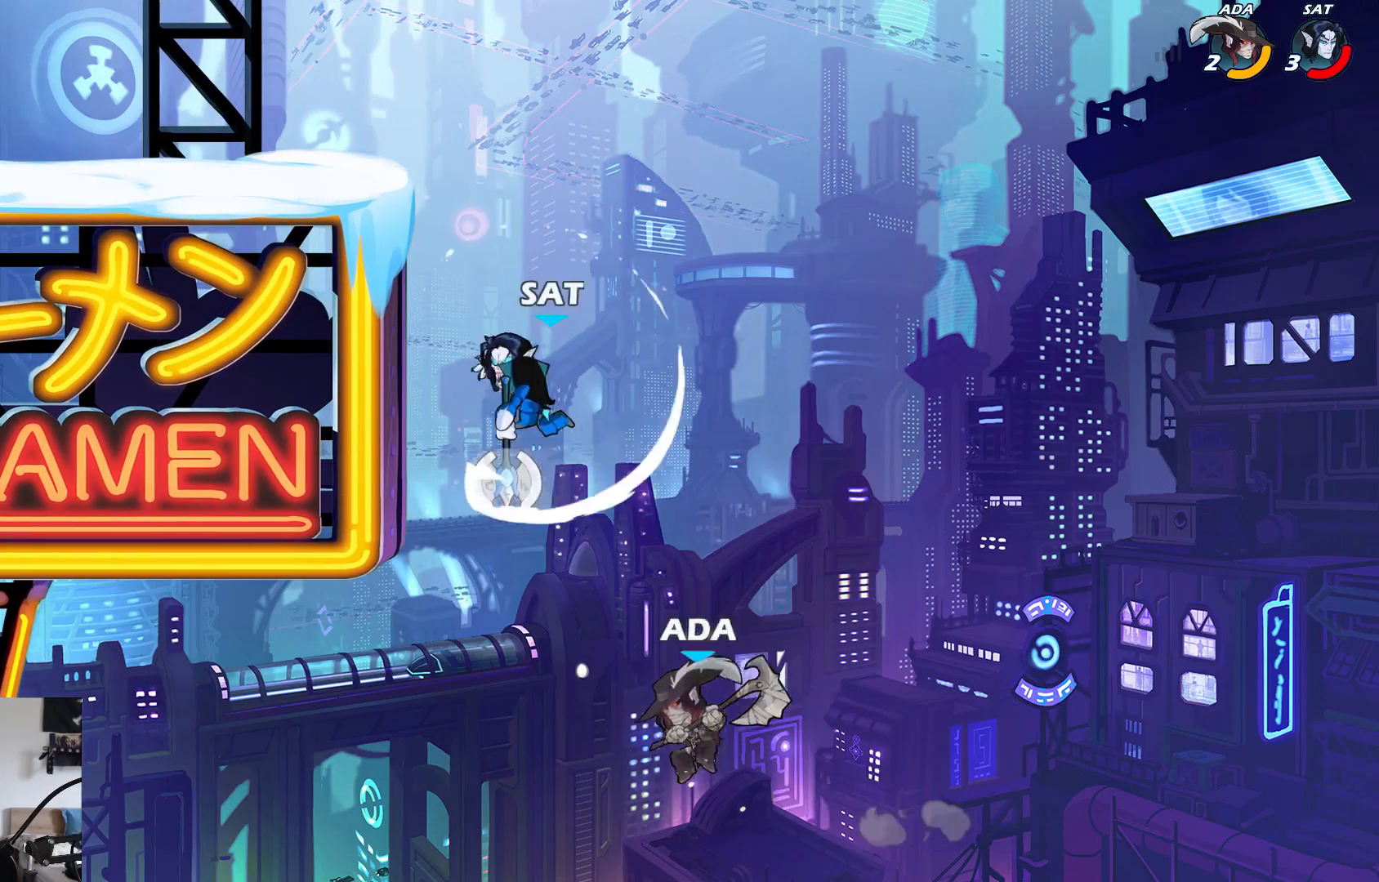
{"buttons": [], "left_stick": "up-left", "events": [[150, "L2", "up"]]}
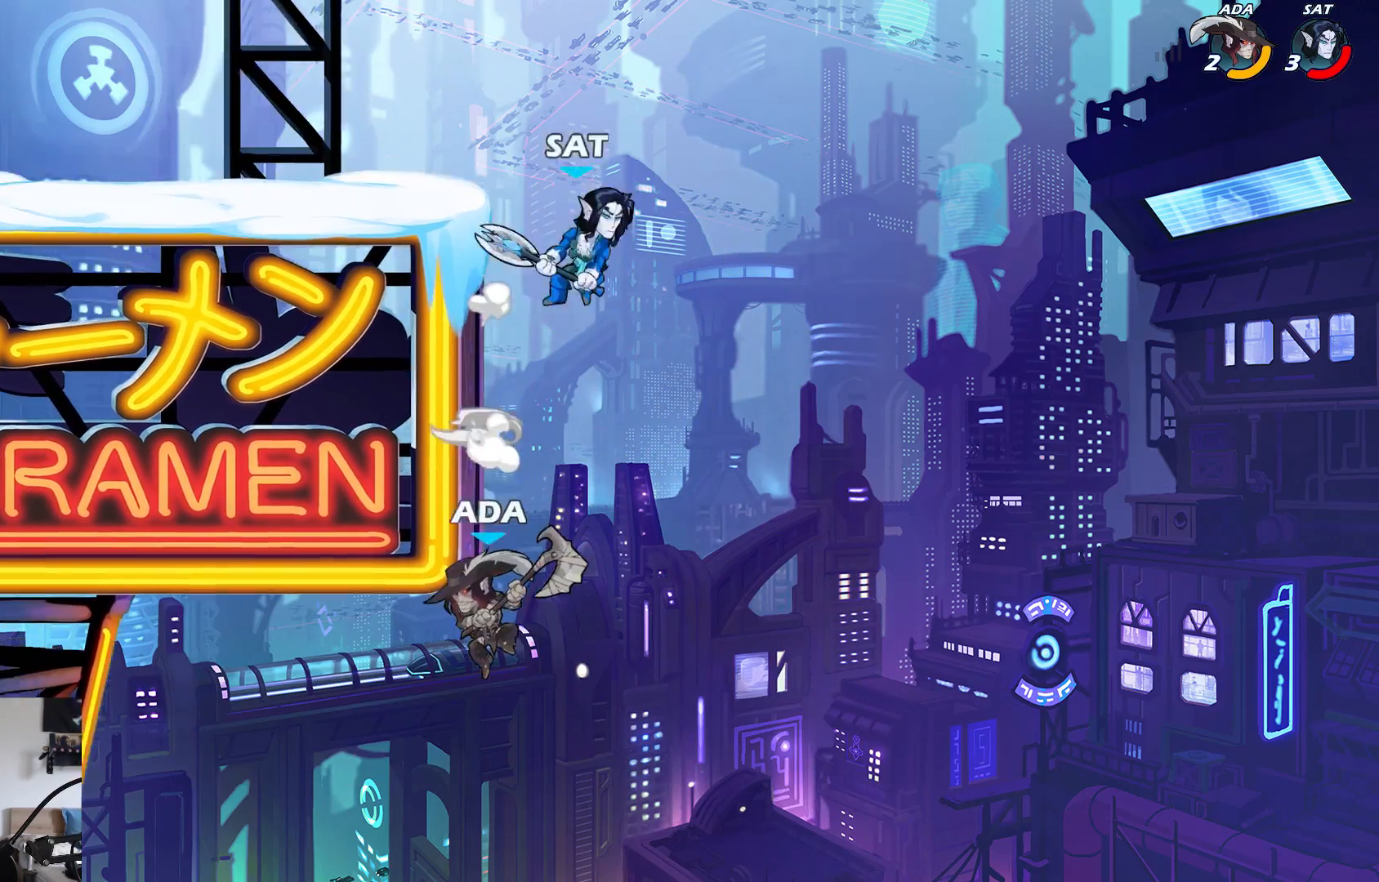
{"buttons": [], "left_stick": "center", "events": [[133, "left_stick", "right"], [467, "left_stick", "center"]]}
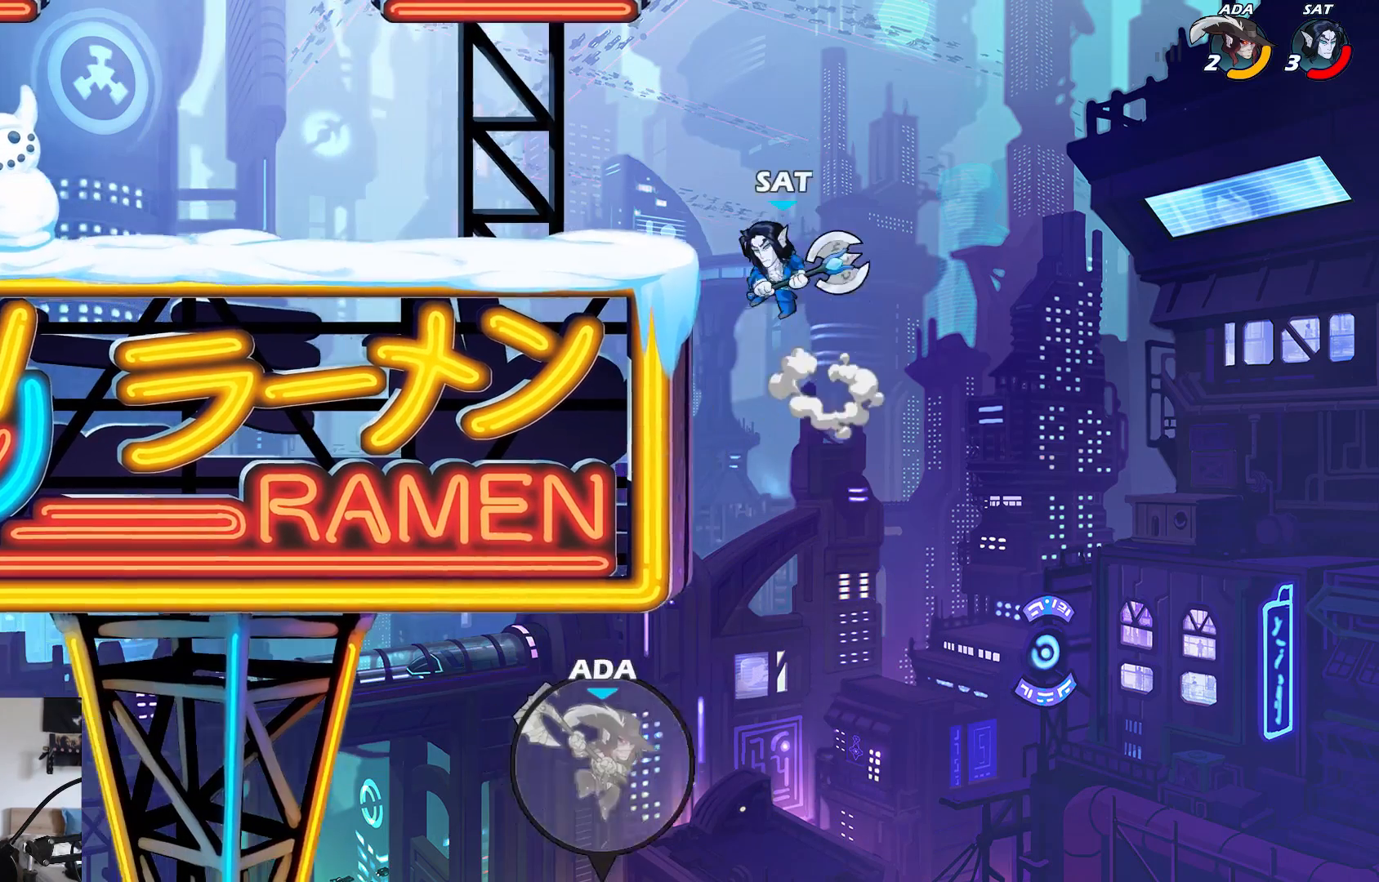
{"buttons": [], "left_stick": "center", "events": []}
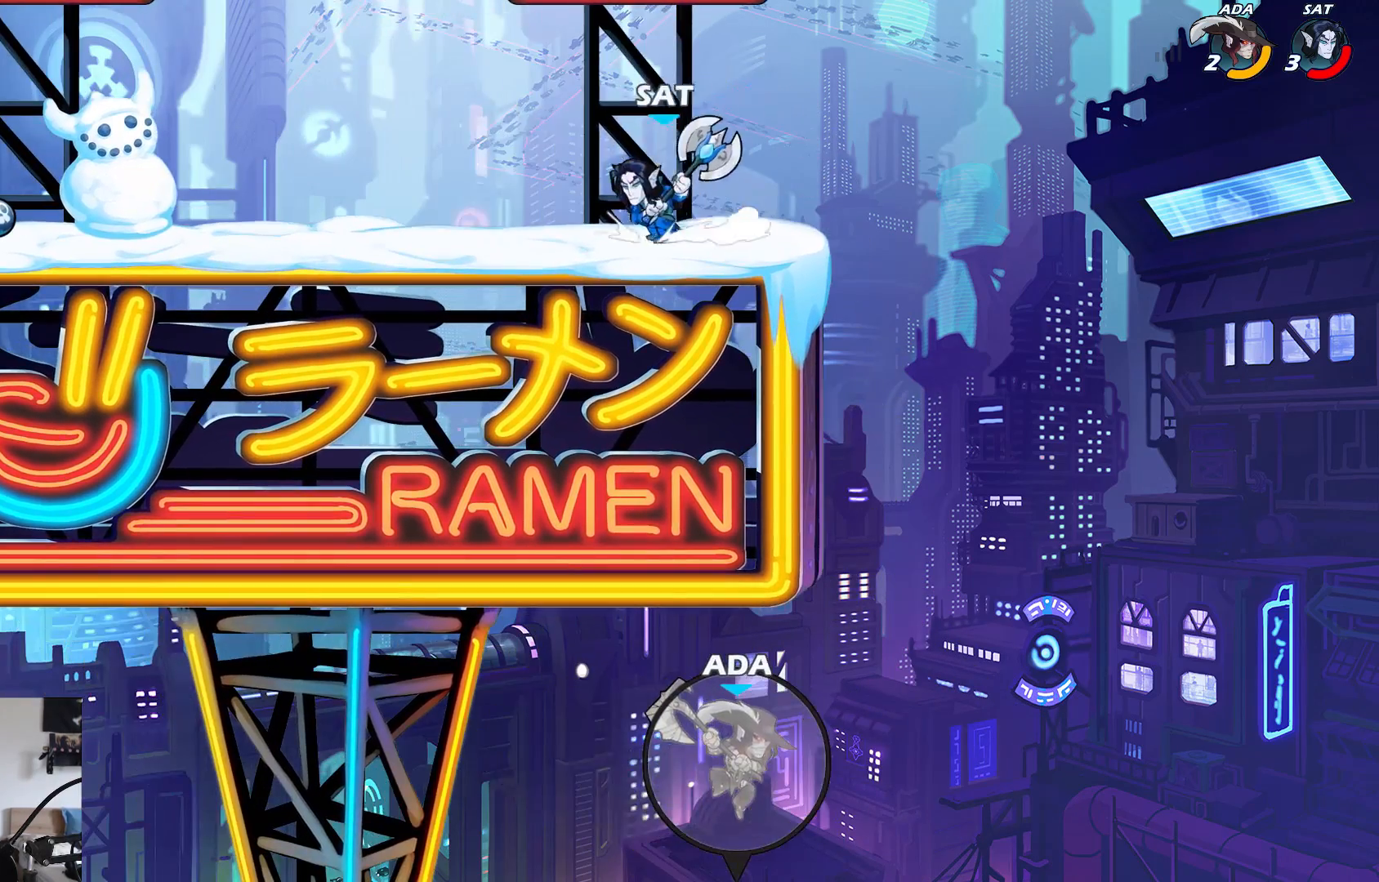
{"buttons": [], "left_stick": "center", "events": []}
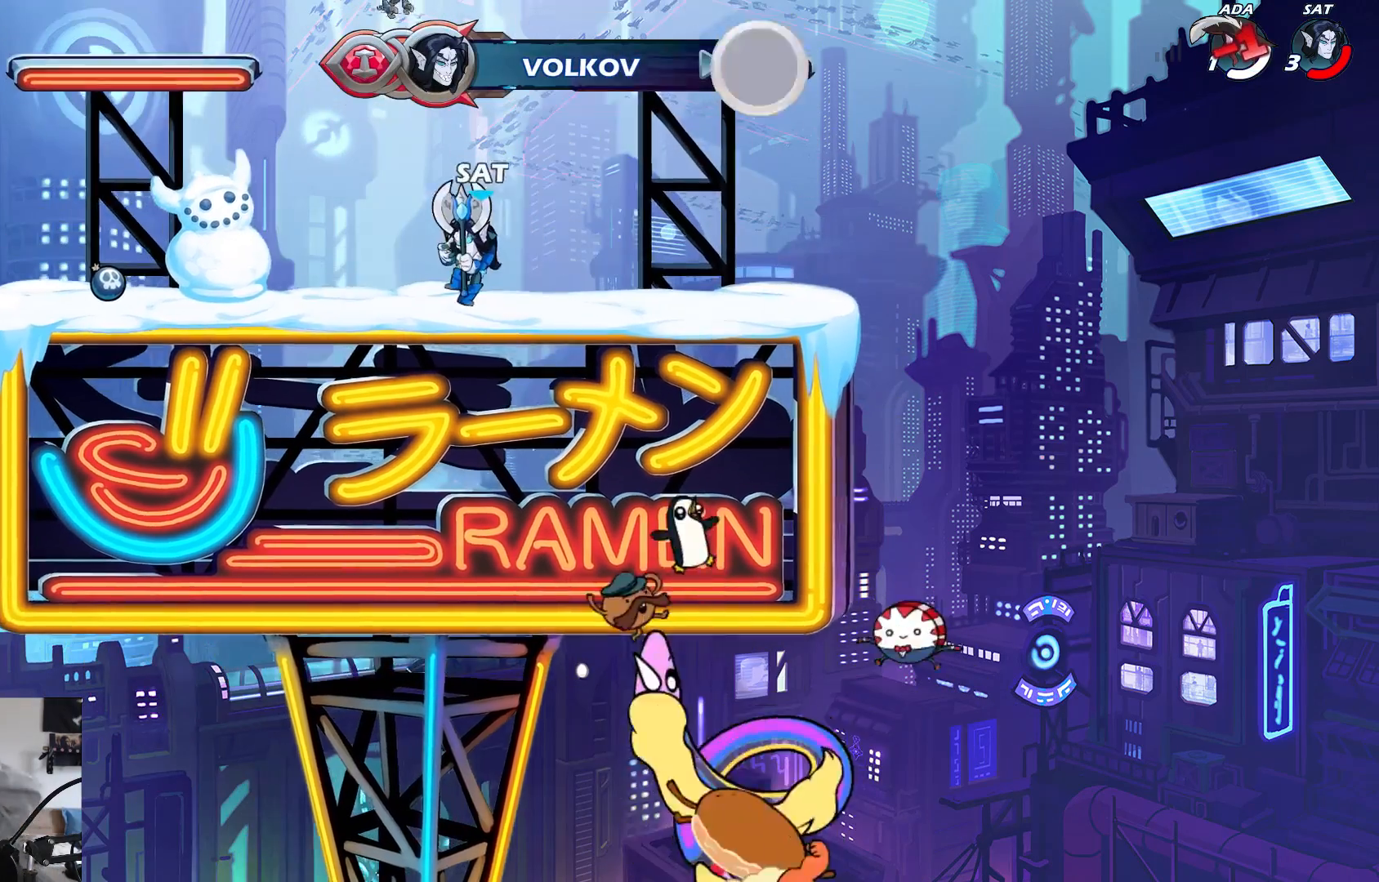
{"buttons": [], "left_stick": "center", "events": []}
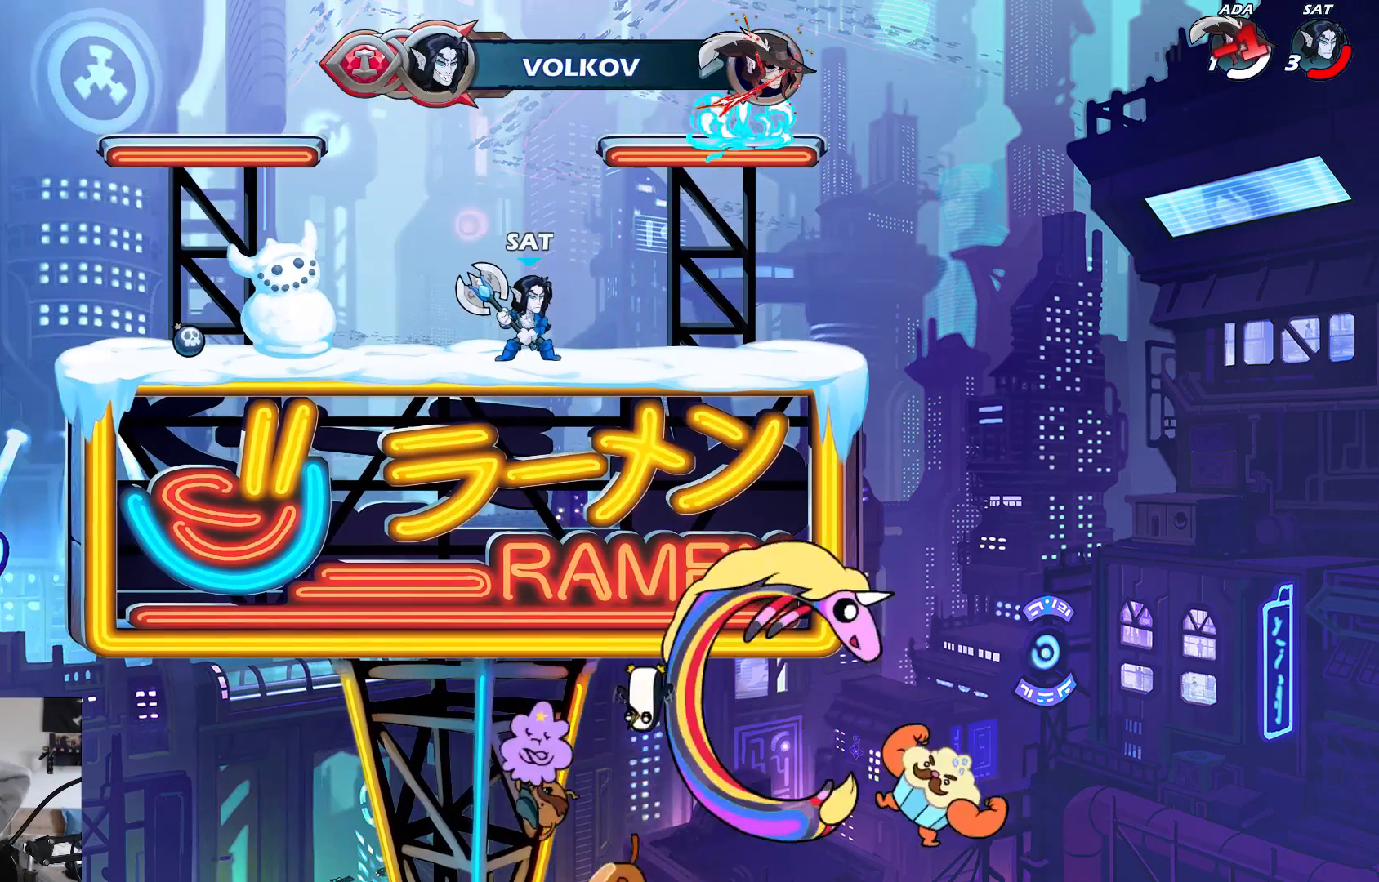
{"buttons": [], "left_stick": "center", "events": []}
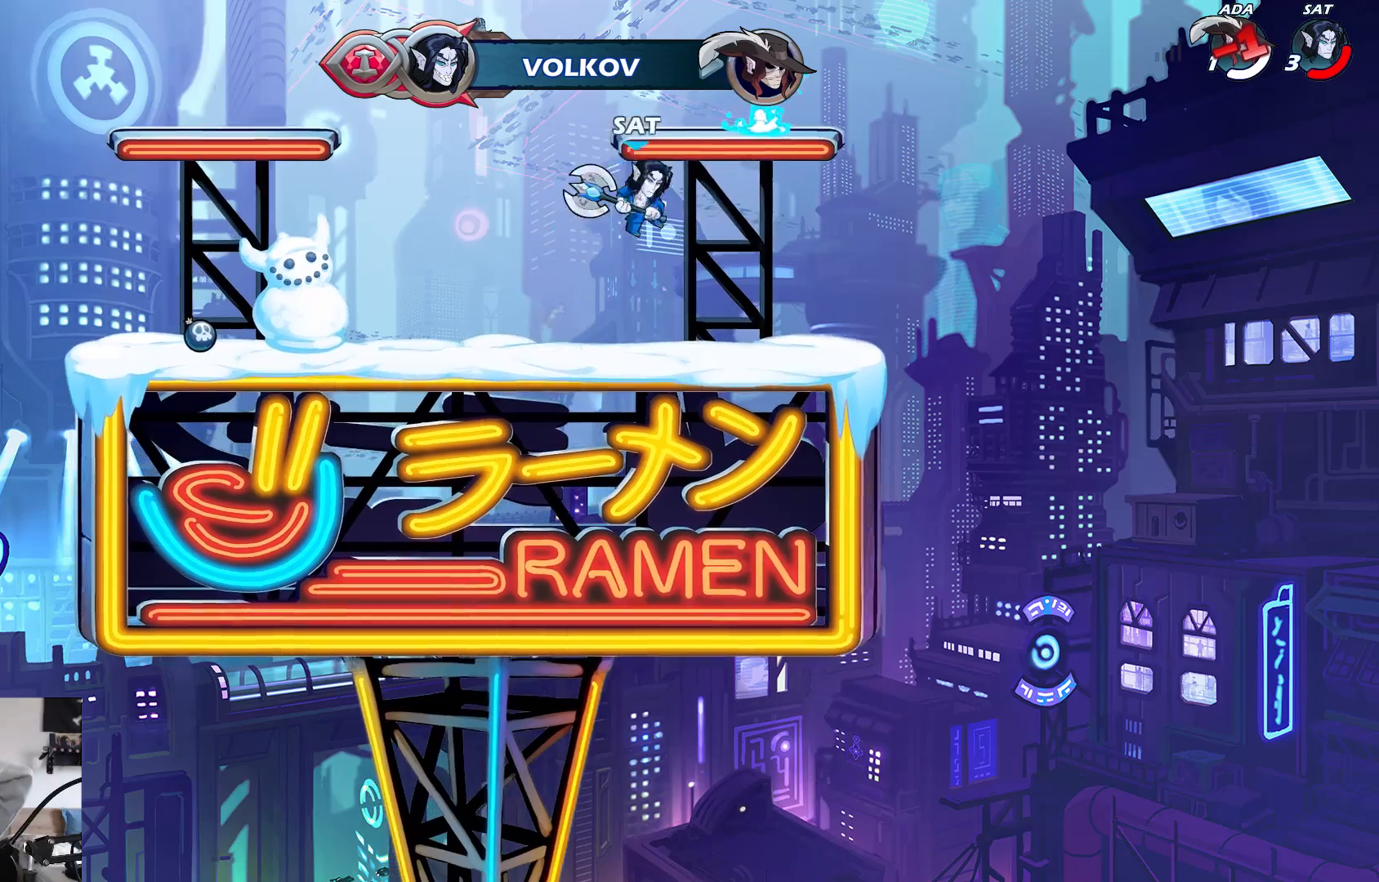
{"buttons": [], "left_stick": "center", "events": []}
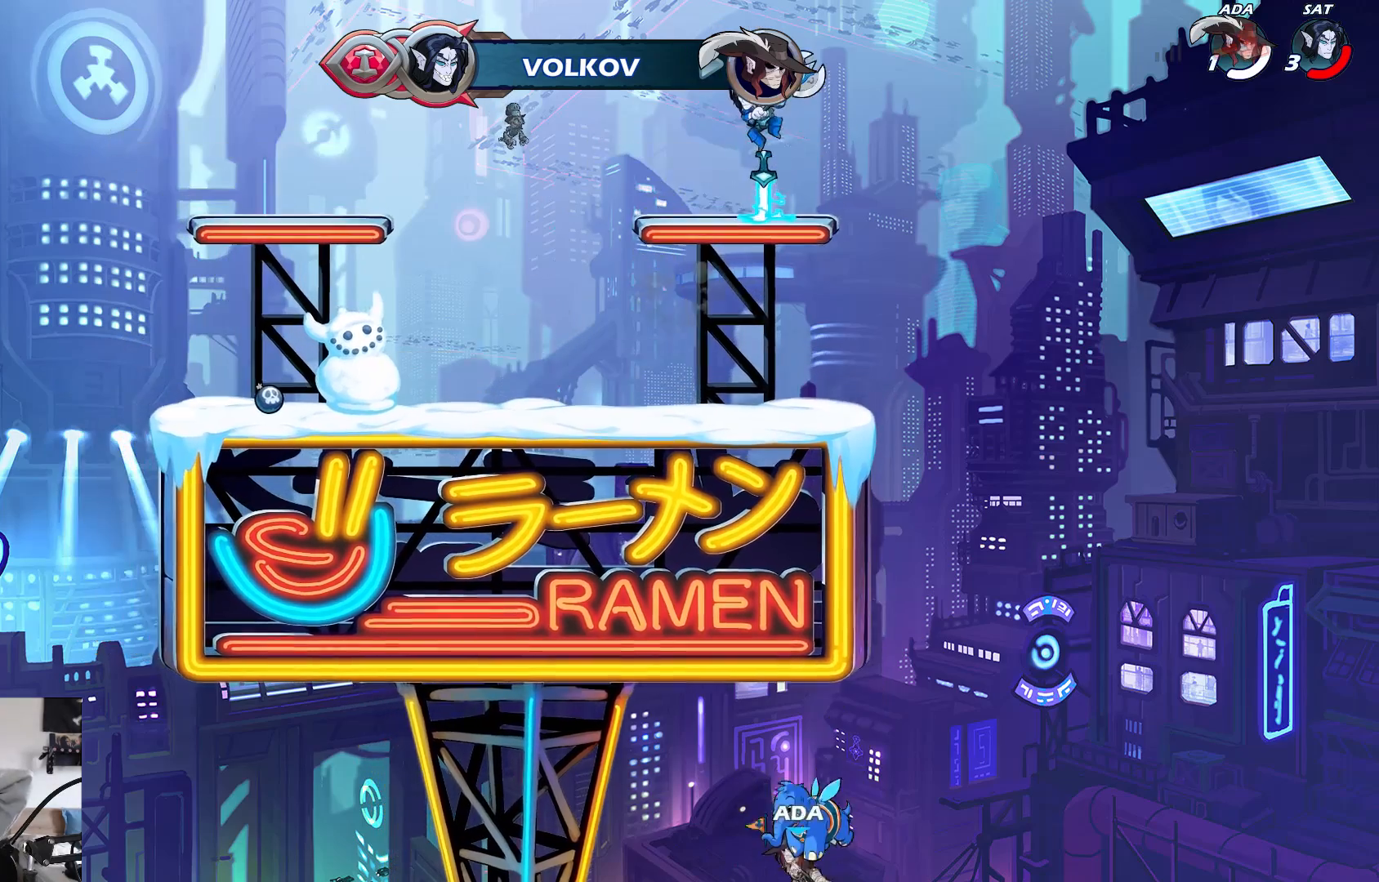
{"buttons": [], "left_stick": "center", "events": []}
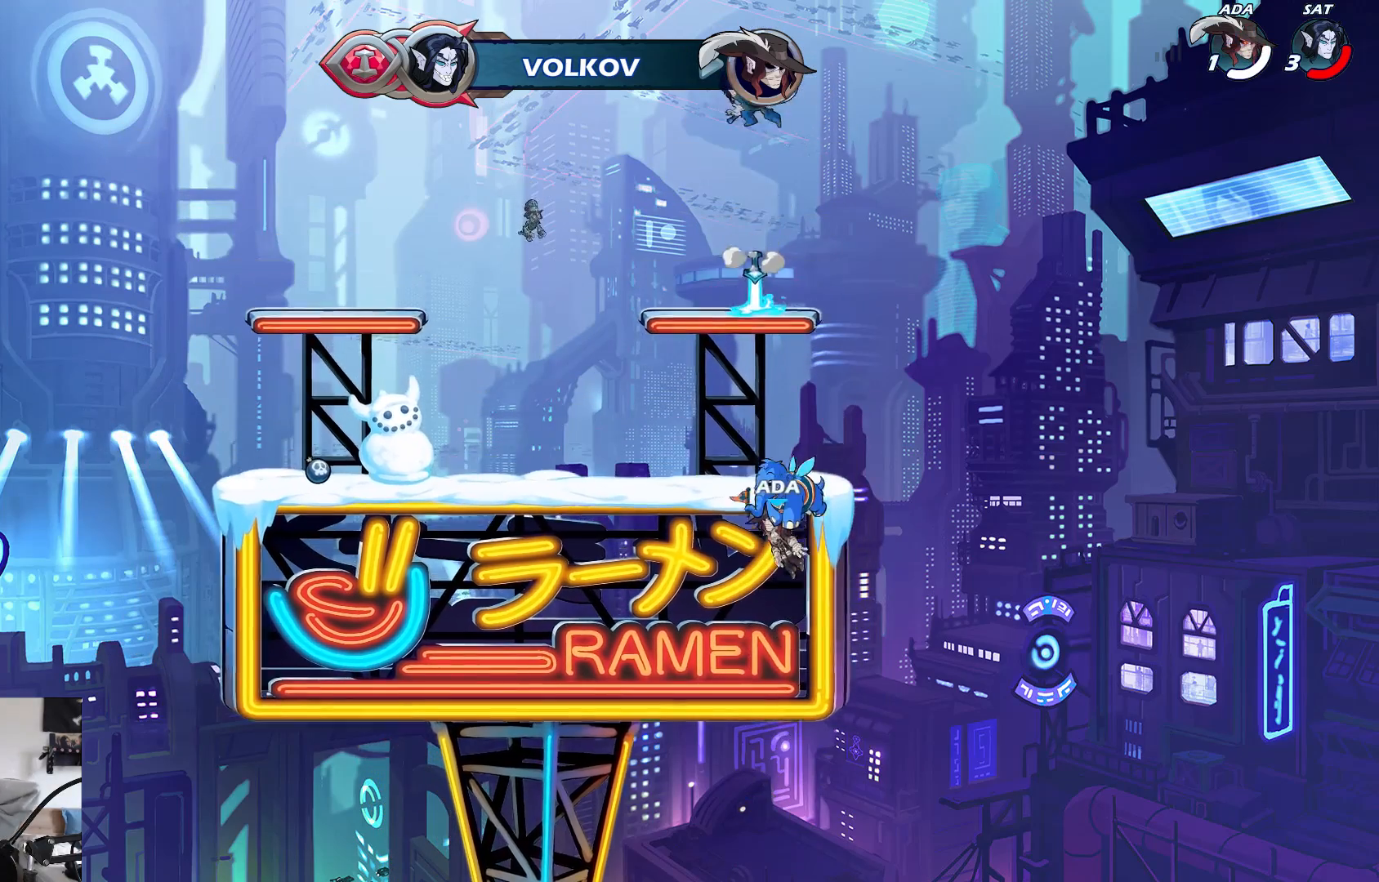
{"buttons": [], "left_stick": "center", "events": []}
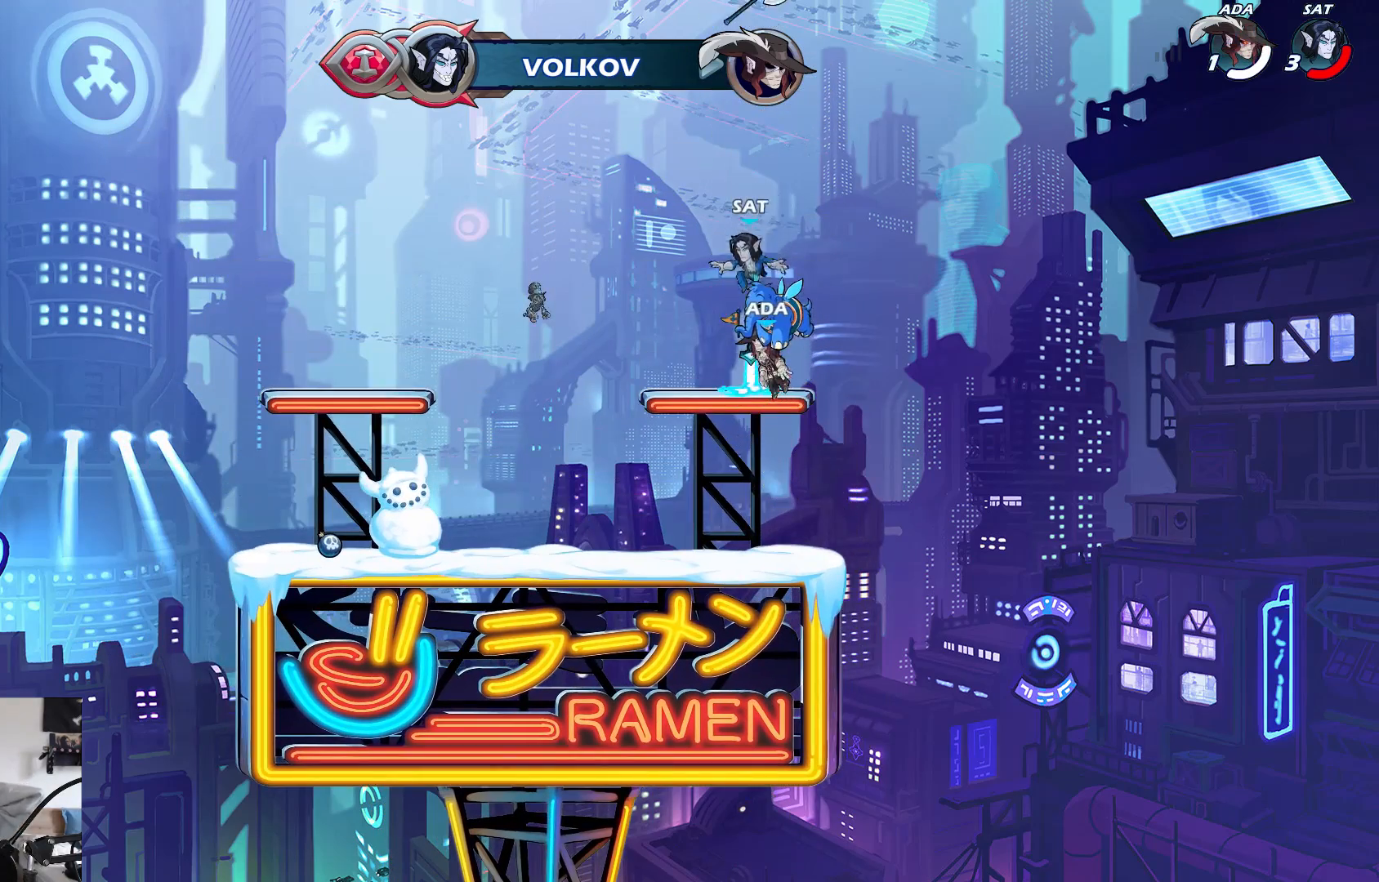
{"buttons": [], "left_stick": "center", "events": []}
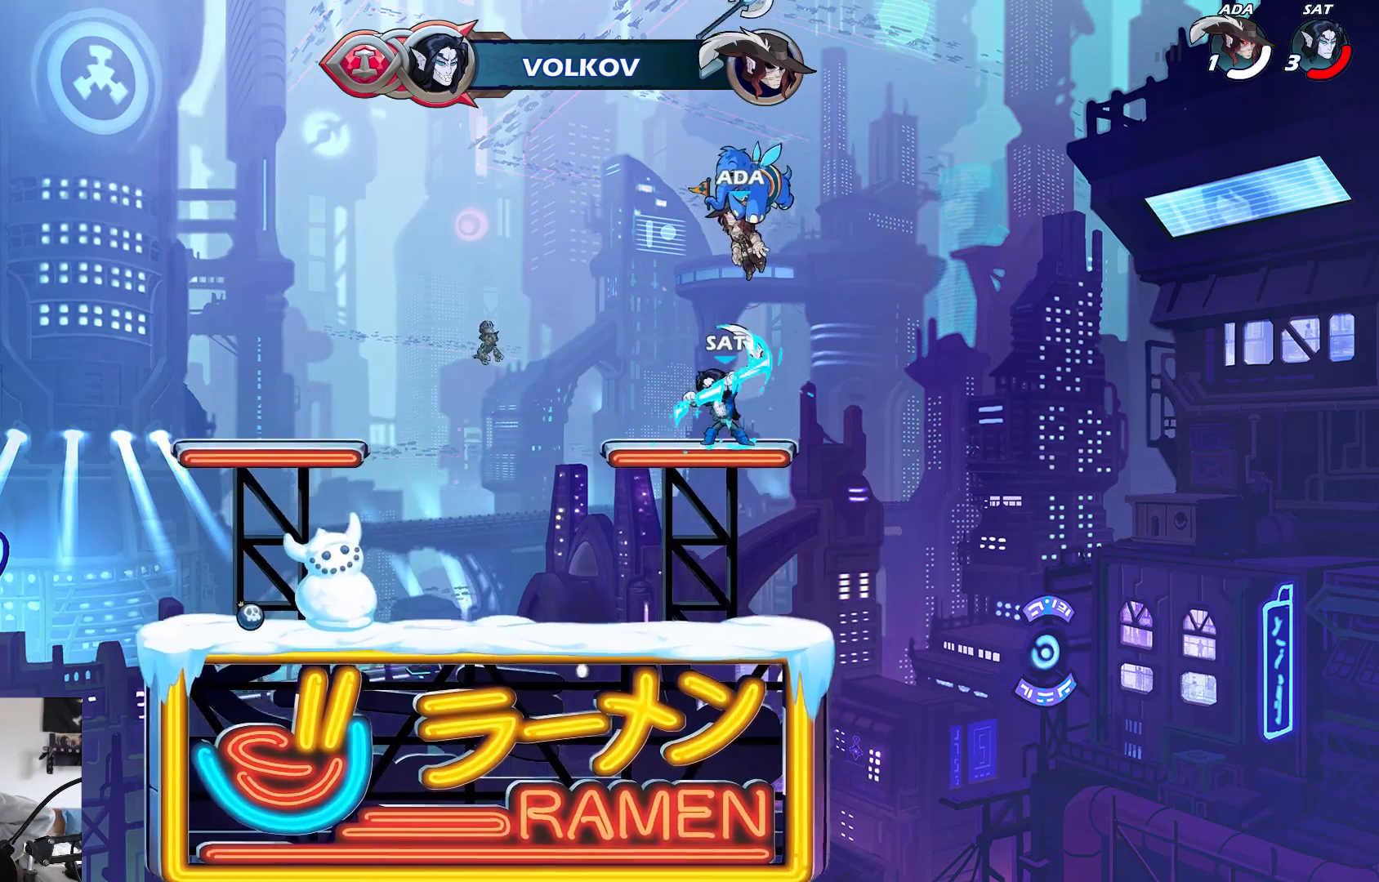
{"buttons": [], "left_stick": "center", "events": []}
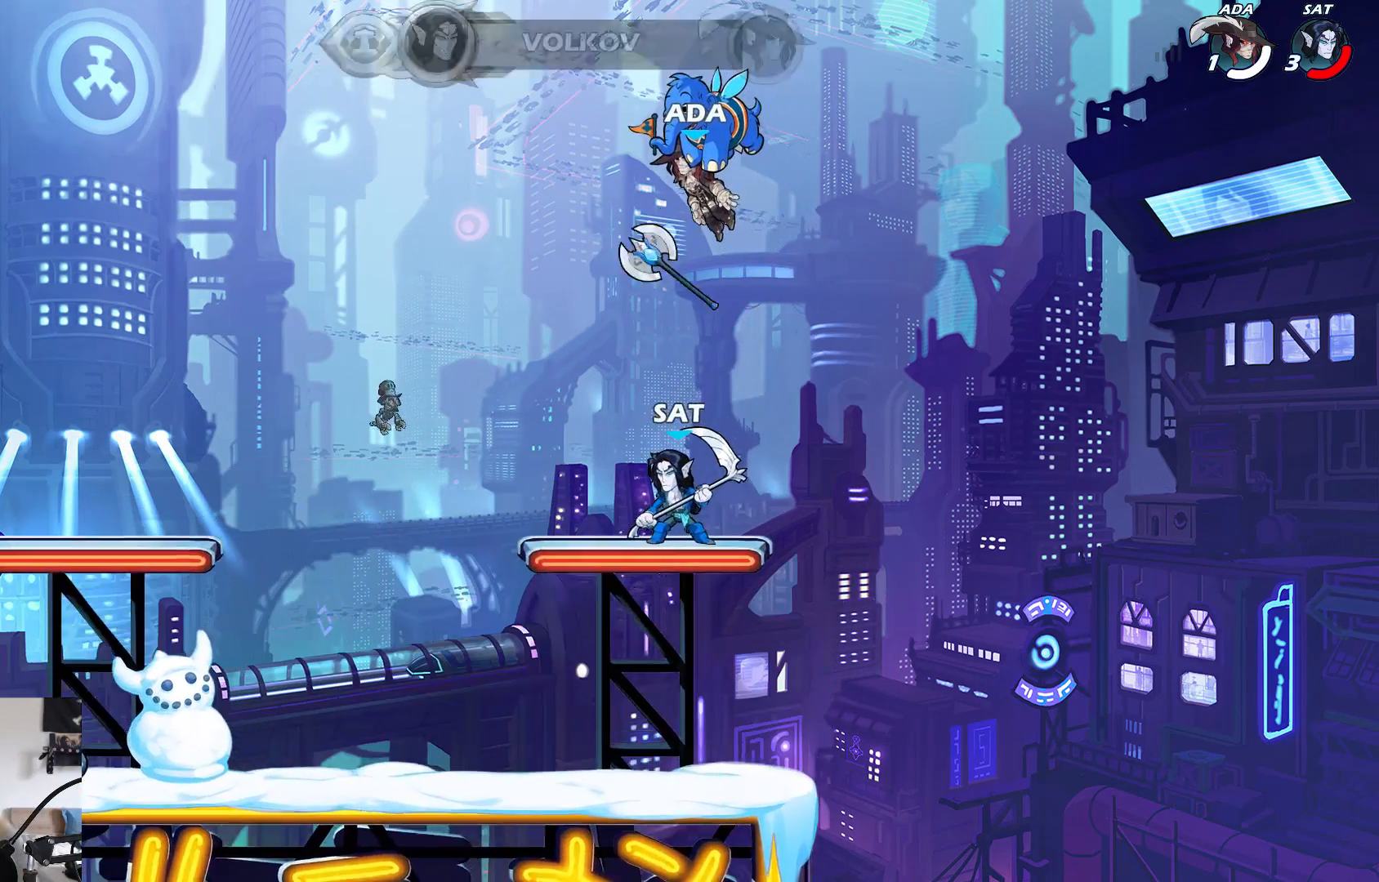
{"buttons": [], "left_stick": "center", "events": []}
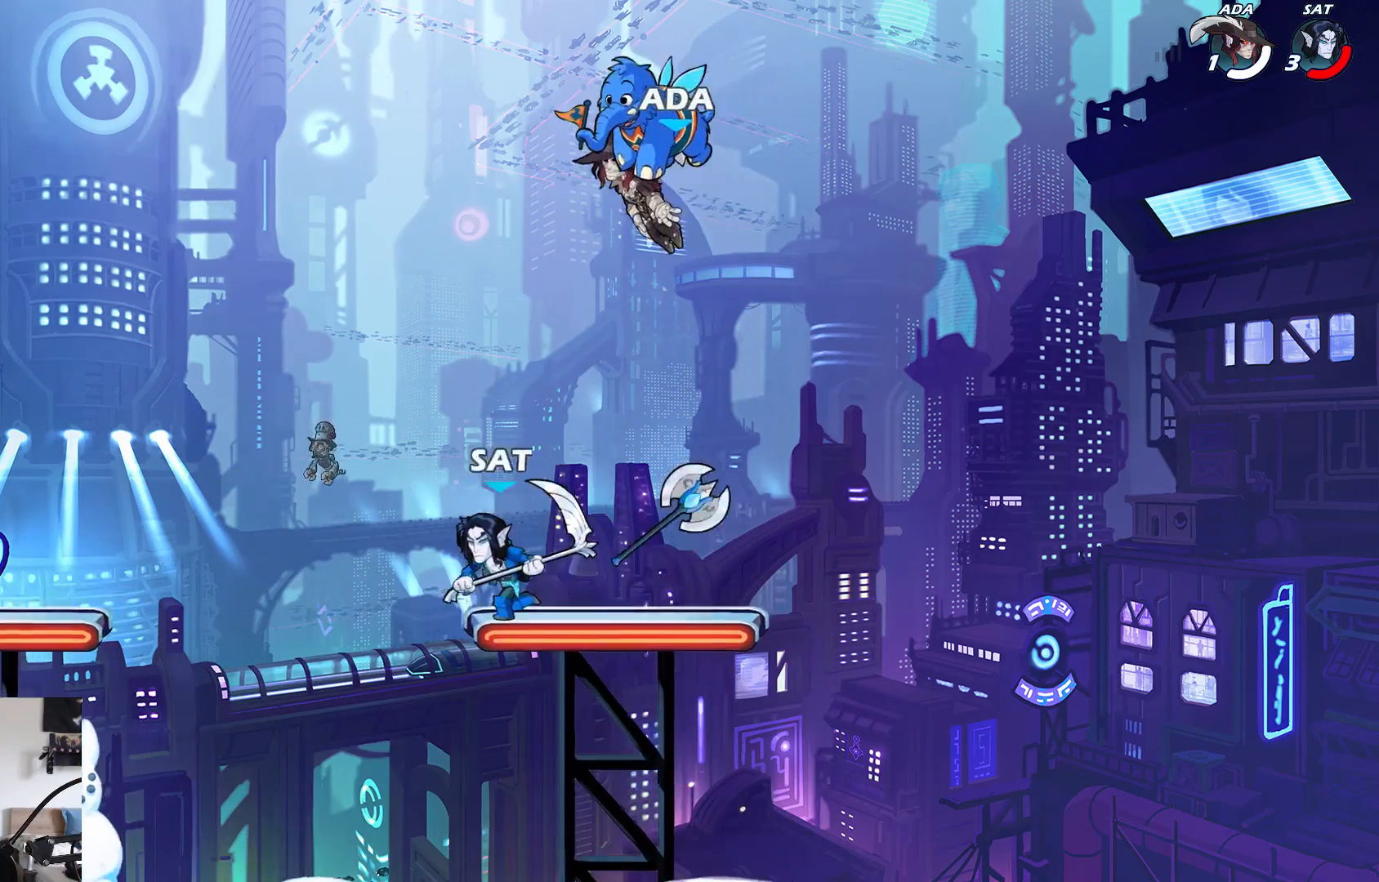
{"buttons": [], "left_stick": "left", "events": [[333, "left_stick", "left"]]}
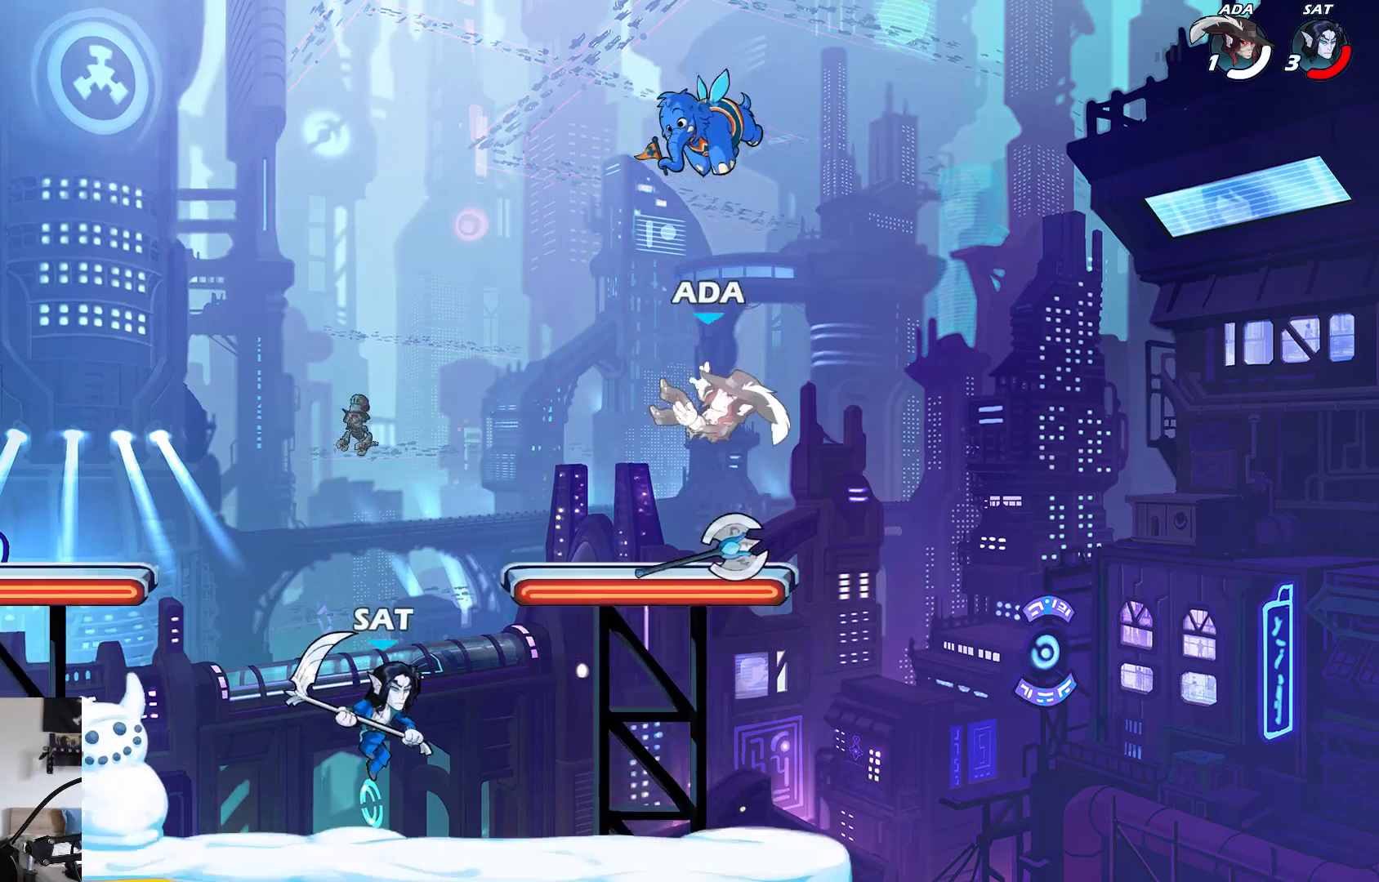
{"buttons": [], "left_stick": "right", "events": [[217, "L2", "down"], [367, "L2", "up"], [400, "left_stick", "down"], [467, "left_stick", "right"]]}
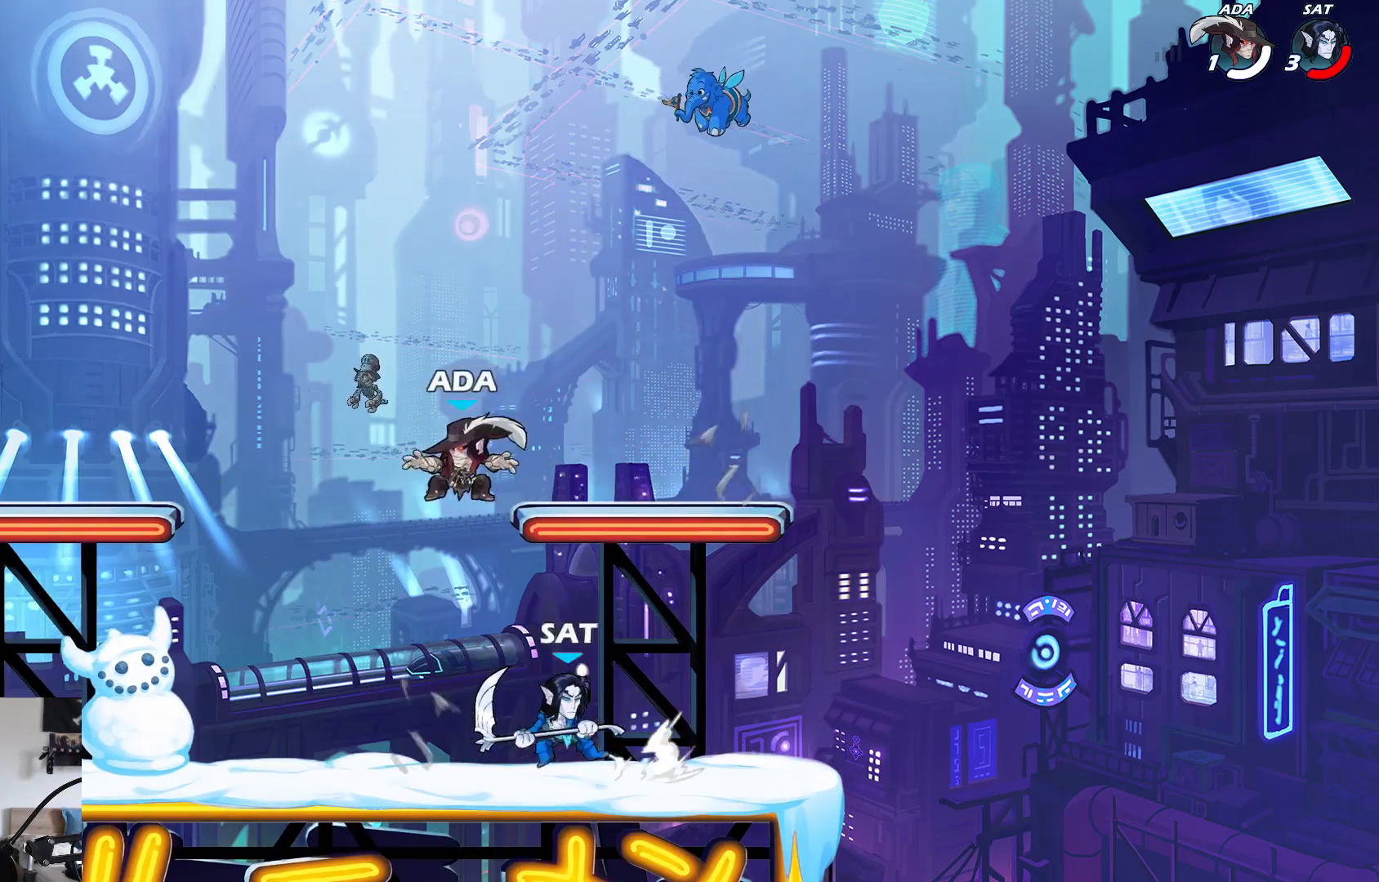
{"buttons": [], "left_stick": "down-right", "events": [[117, "left_stick", "left"], [250, "left_stick", "up-right"], [267, "A", "down"], [367, "A", "up"], [483, "left_stick", "down-right"]]}
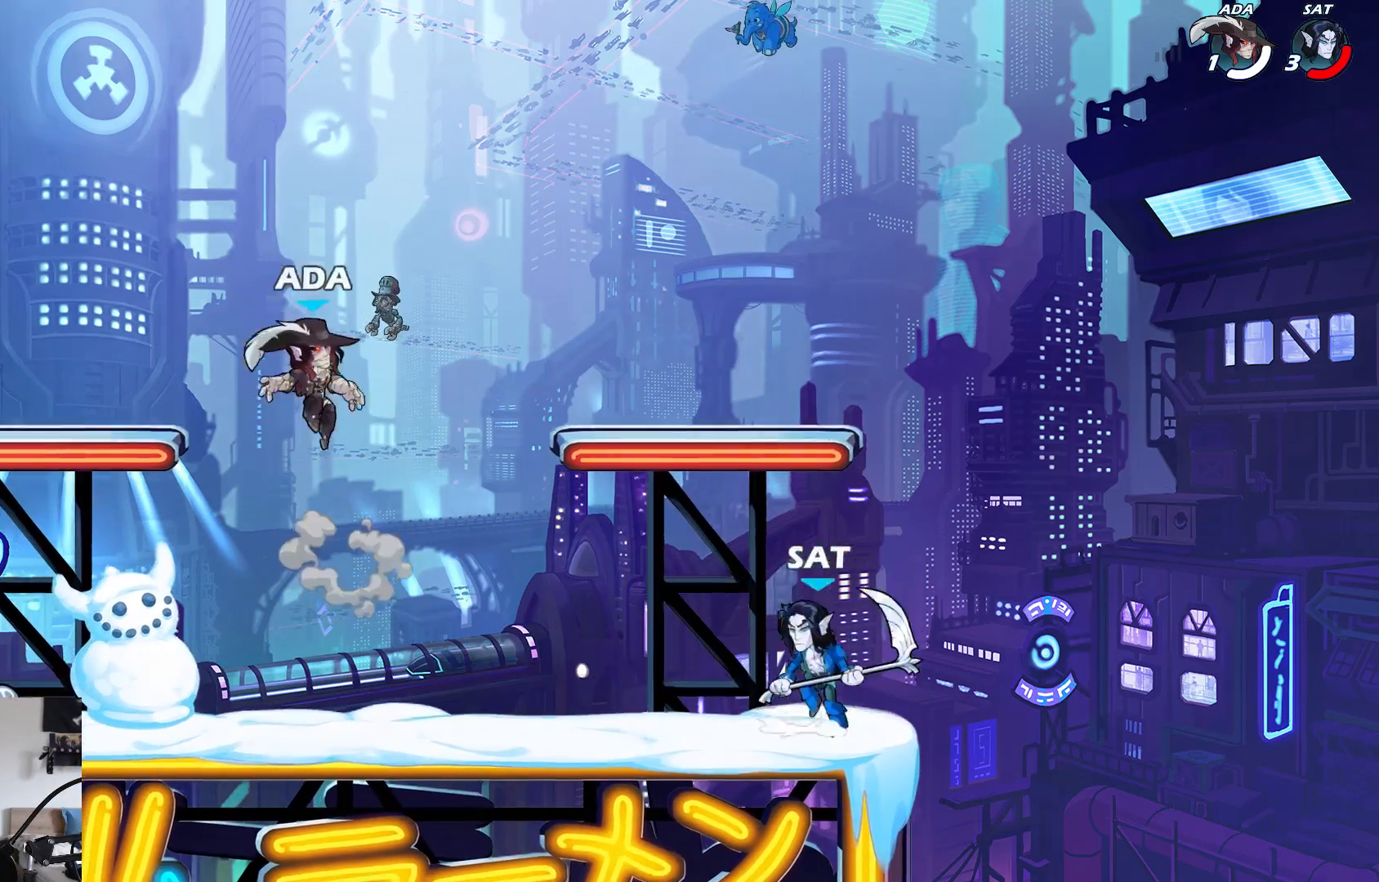
{"buttons": [], "left_stick": "left", "events": [[67, "left_stick", "down-left"], [133, "left_stick", "left"]]}
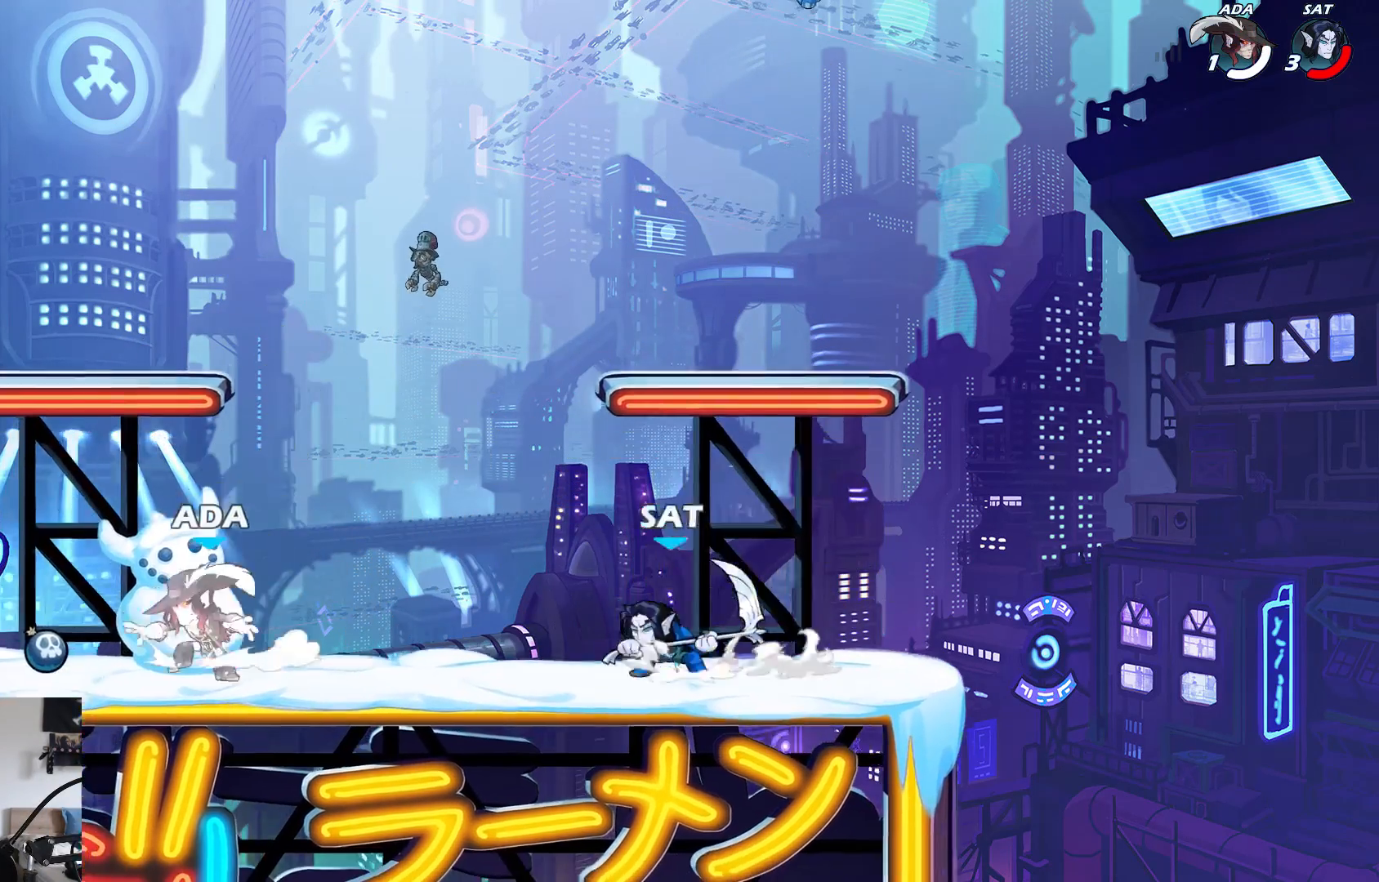
{"buttons": [], "left_stick": "down-left", "events": [[133, "R1", "down"], [200, "A", "down"], [200, "R1", "up"], [250, "left_stick", "up-right"], [333, "A", "up"], [483, "left_stick", "down-left"]]}
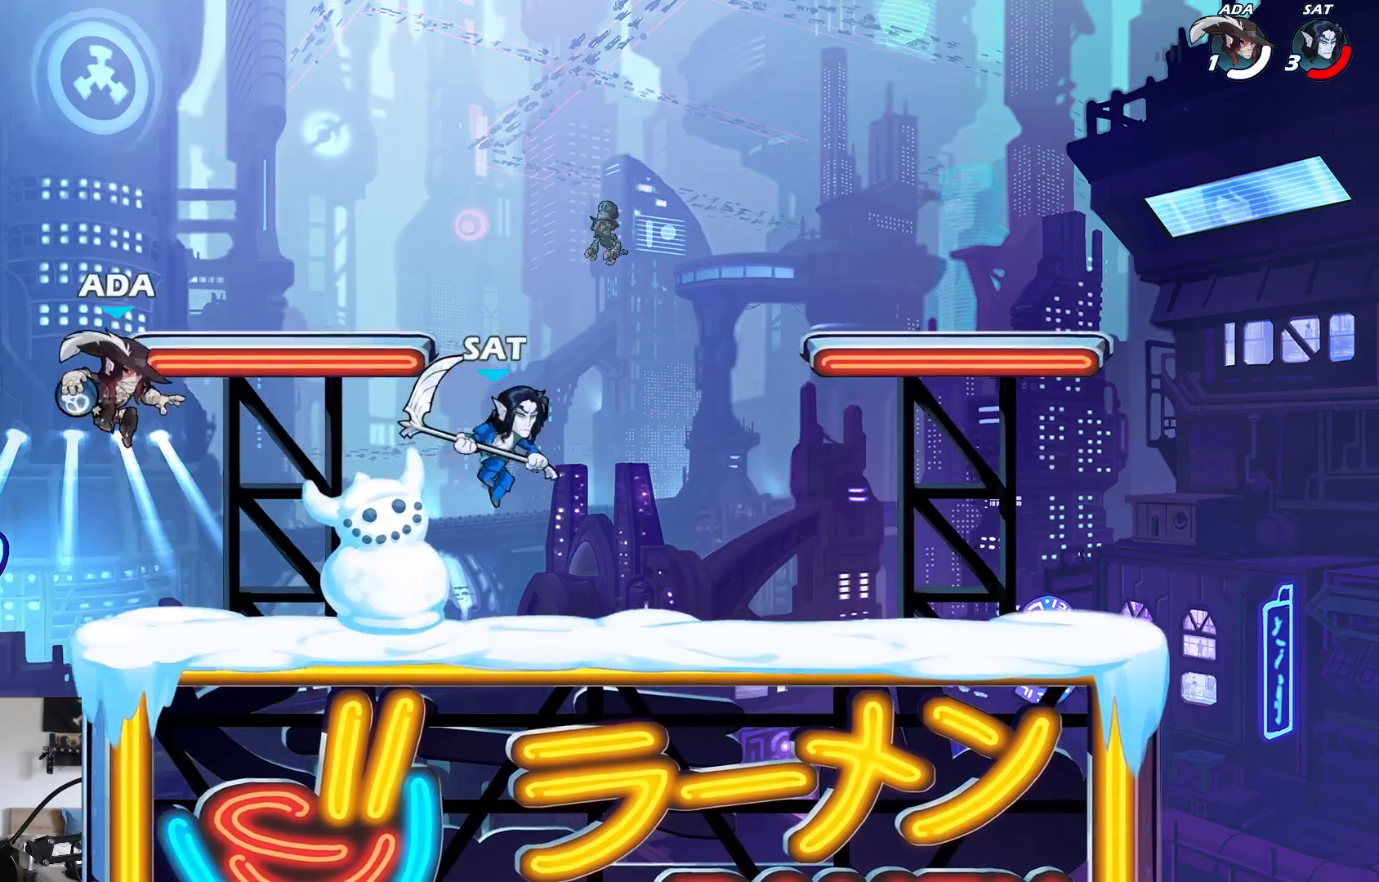
{"buttons": [], "left_stick": "center", "events": [[117, "left_stick", "right"], [250, "X", "down"], [333, "X", "up"], [400, "left_stick", "center"]]}
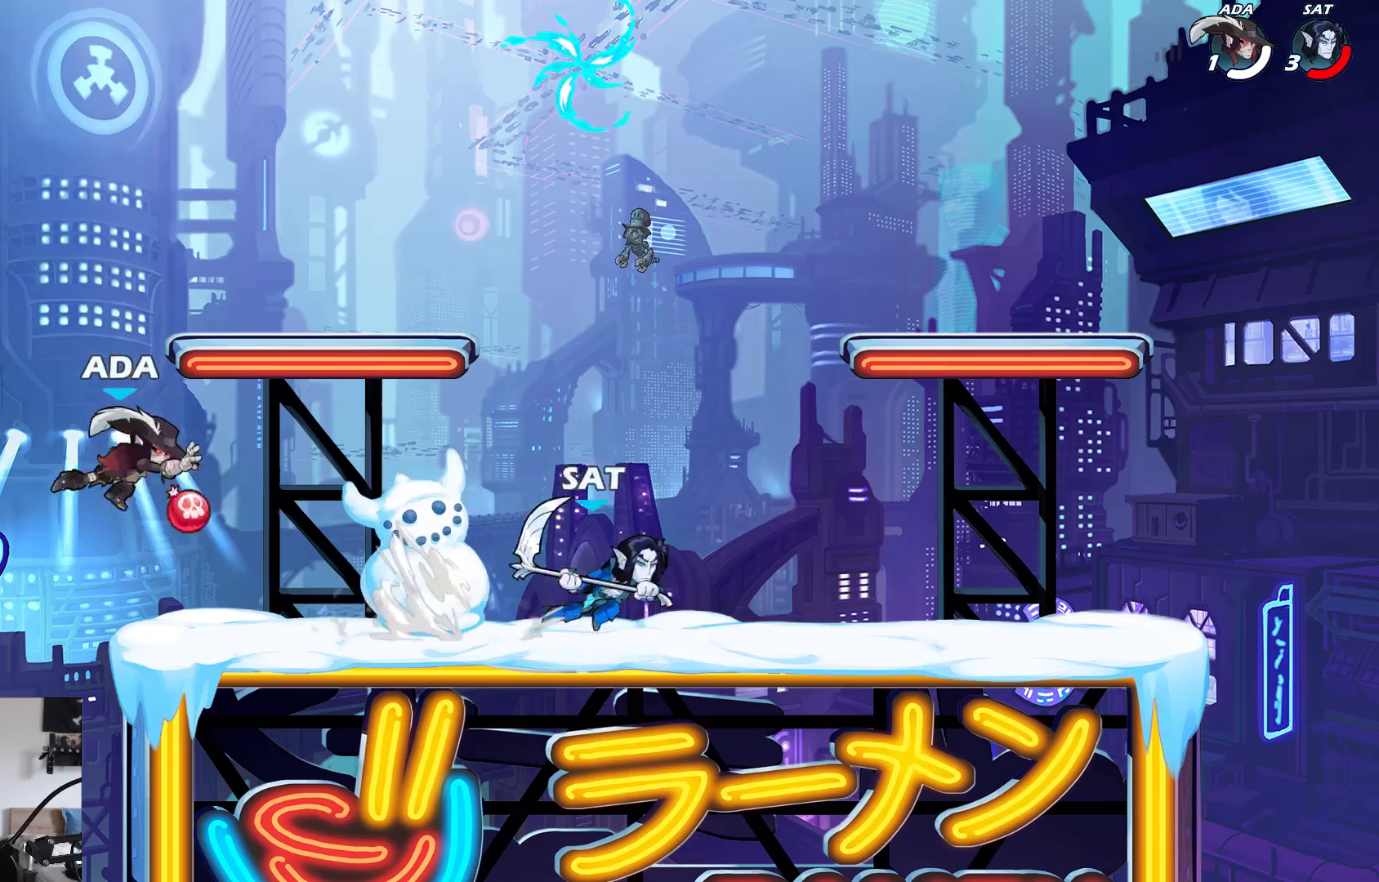
{"buttons": [], "left_stick": "right", "events": [[100, "left_stick", "right"], [250, "A", "down"], [400, "A", "up"]]}
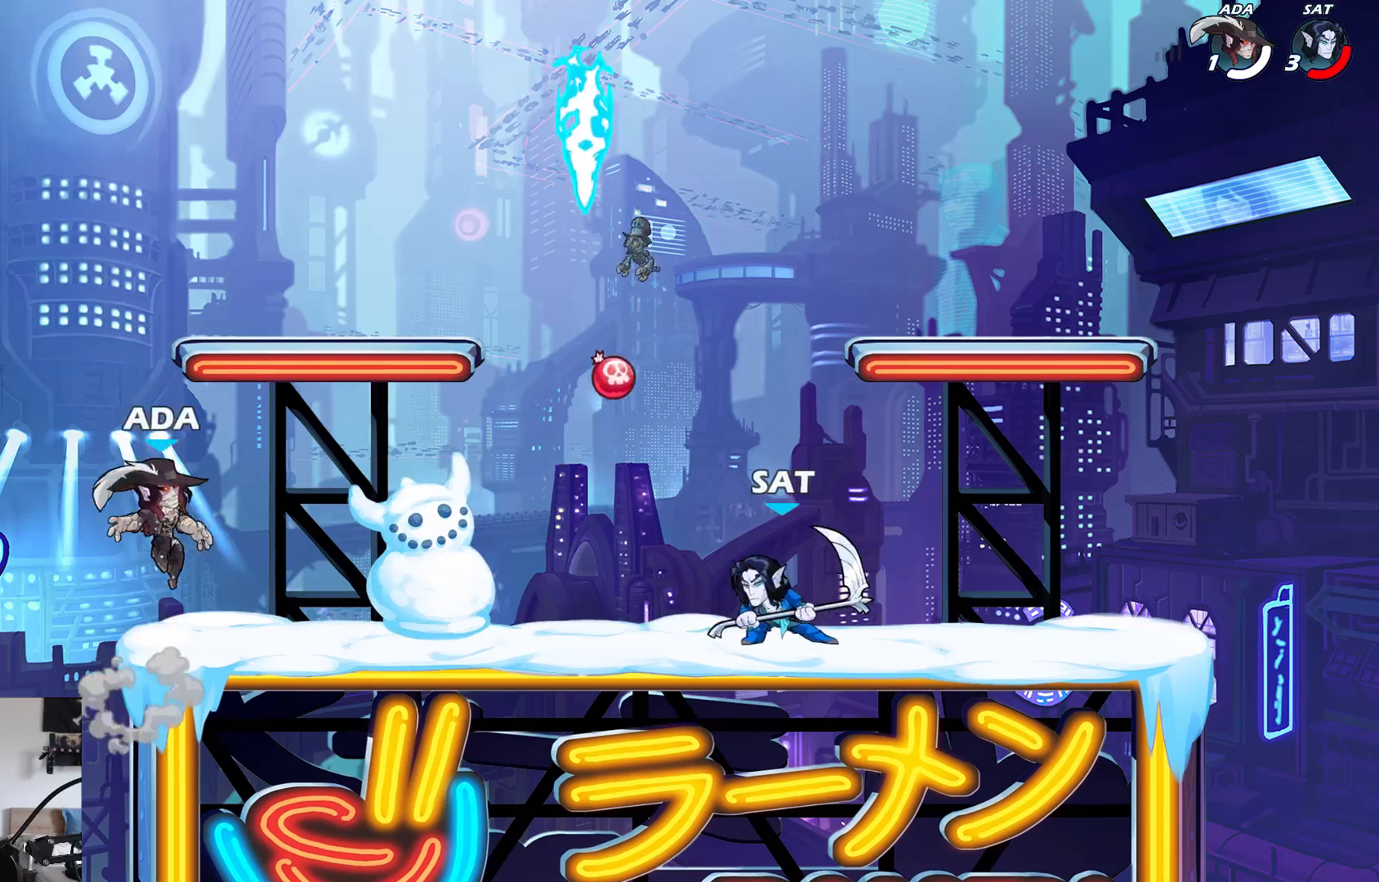
{"buttons": [], "left_stick": "left", "events": [[317, "L2", "down"], [350, "left_stick", "up-right"], [433, "L2", "up"], [483, "left_stick", "left"]]}
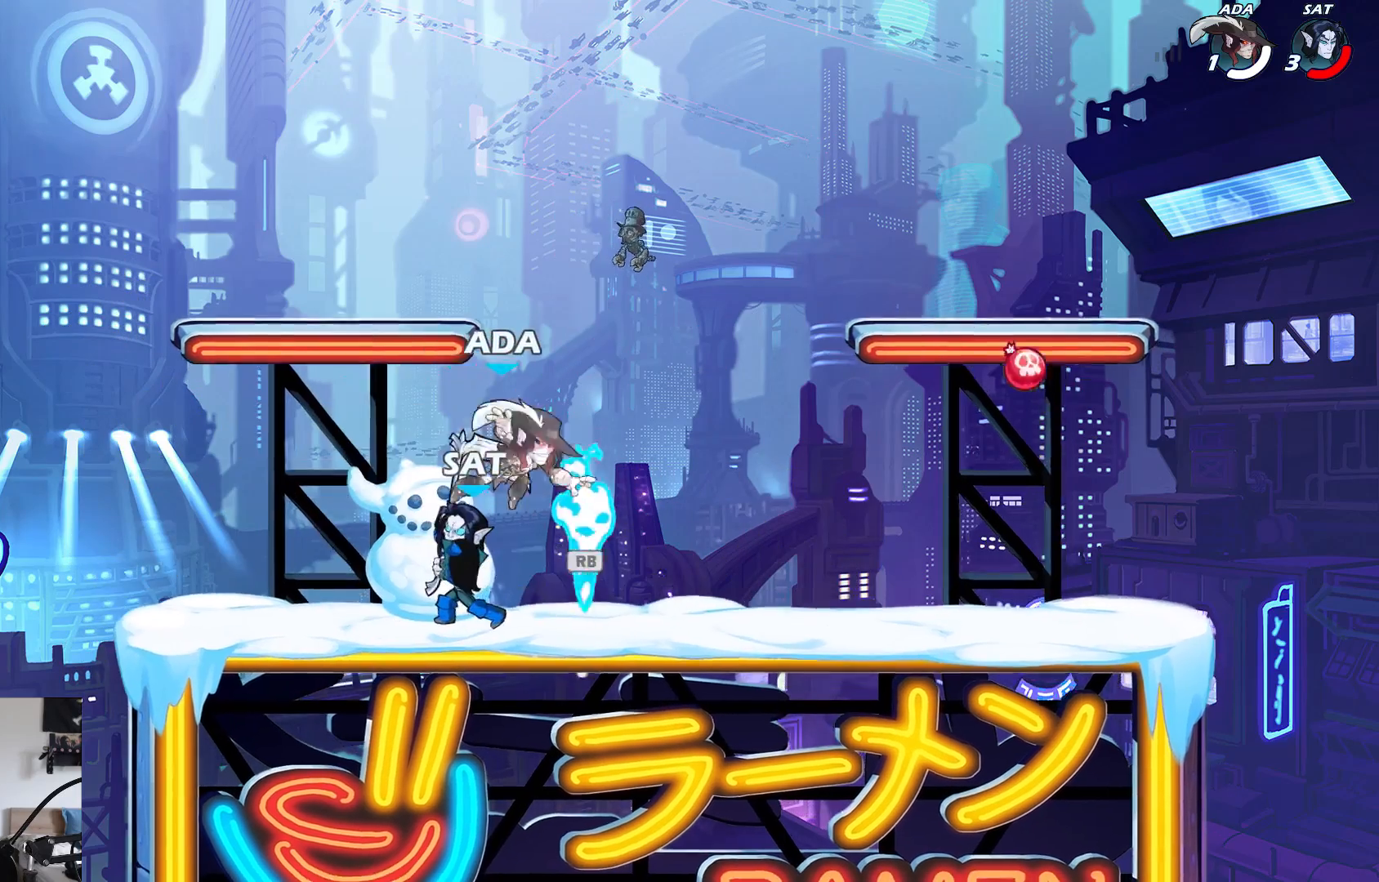
{"buttons": [], "left_stick": "right", "events": [[67, "X", "down"], [283, "X", "up"], [400, "left_stick", "right"]]}
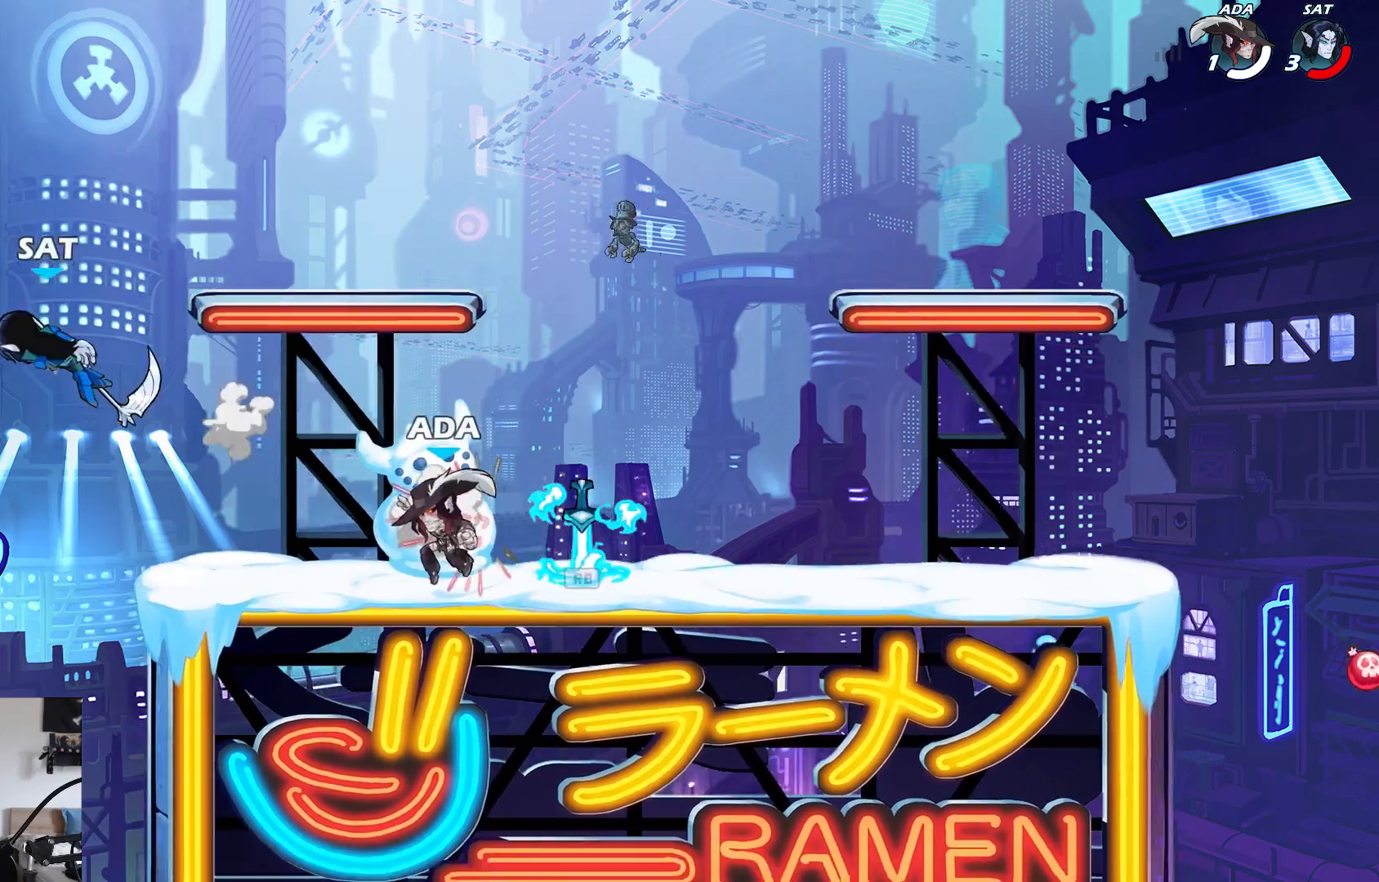
{"buttons": ["R1"], "left_stick": "left", "events": [[67, "L2", "down"], [167, "L2", "up"], [217, "left_stick", "left"], [367, "R1", "down"]]}